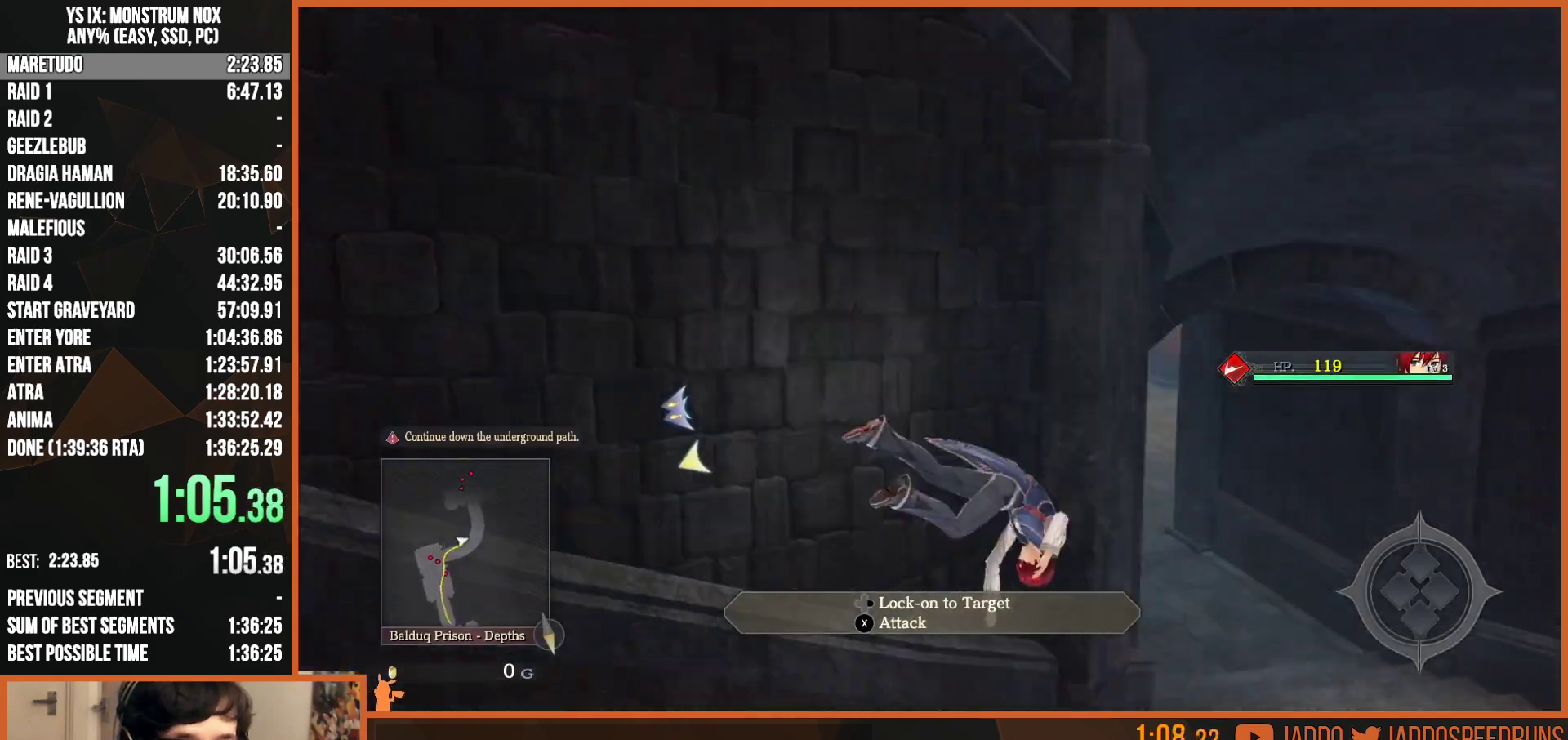
Gameplay with a controller (PlayStation layout); each line is a JSON object with the inputs held at the frame after it (dt_ms = milliseconds from this image to that frame). "button_events" lists button changes between this image and that frame as [ms after this image, input, new state], when the widget could be followed in between (sticks are given only as held states). Not read: START.
{"dt_ms": 1000, "buttons": ["L2"], "left_stick": "up", "right_stick": "center", "button_events": [[600, "TRIANGLE", "down"], [700, "TRIANGLE", "up"]]}
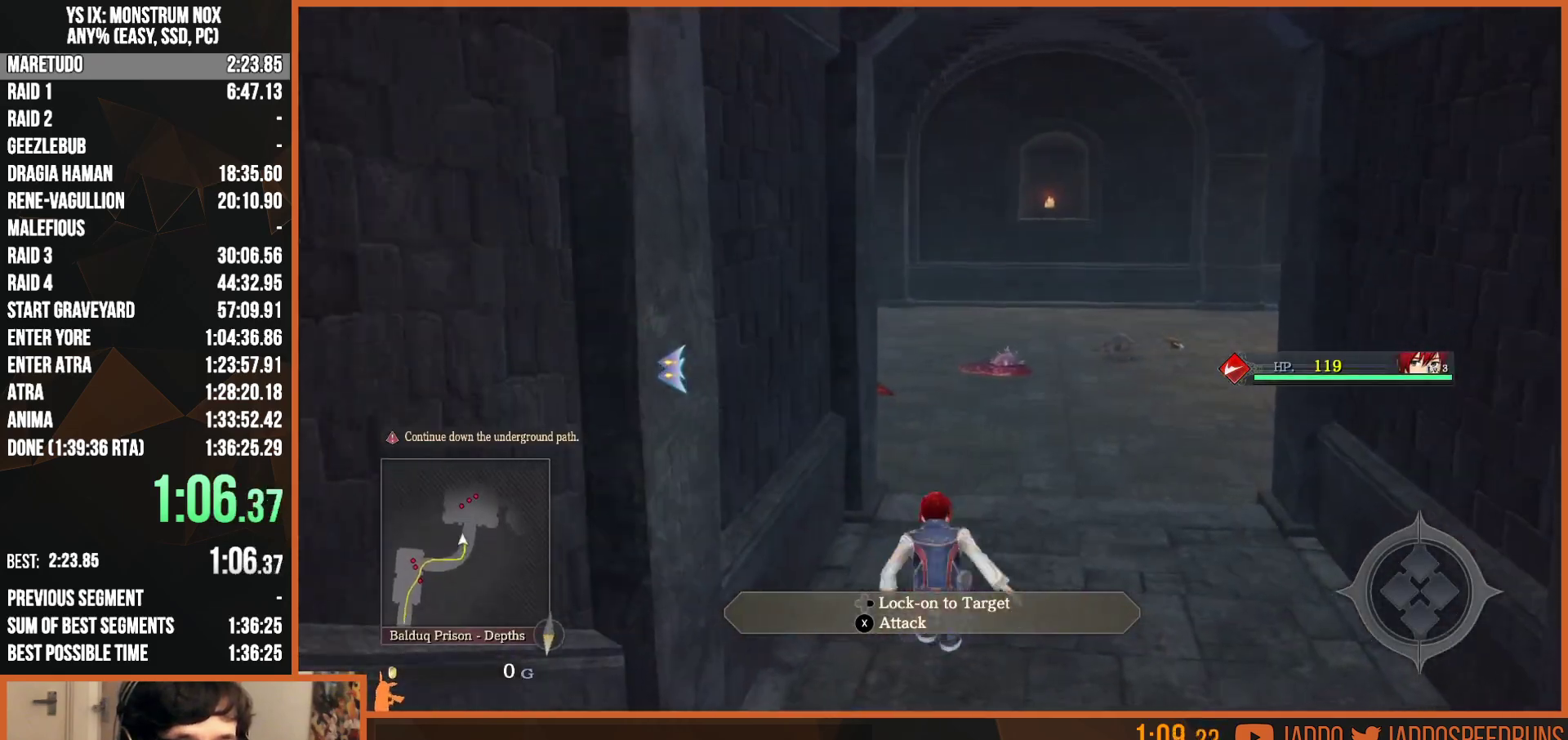
{"dt_ms": 1000, "buttons": ["L2"], "left_stick": "up-right", "right_stick": "center", "button_events": [[183, "TRIANGLE", "down"], [300, "TRIANGLE", "up"], [667, "TRIANGLE", "down"], [783, "TRIANGLE", "up"]]}
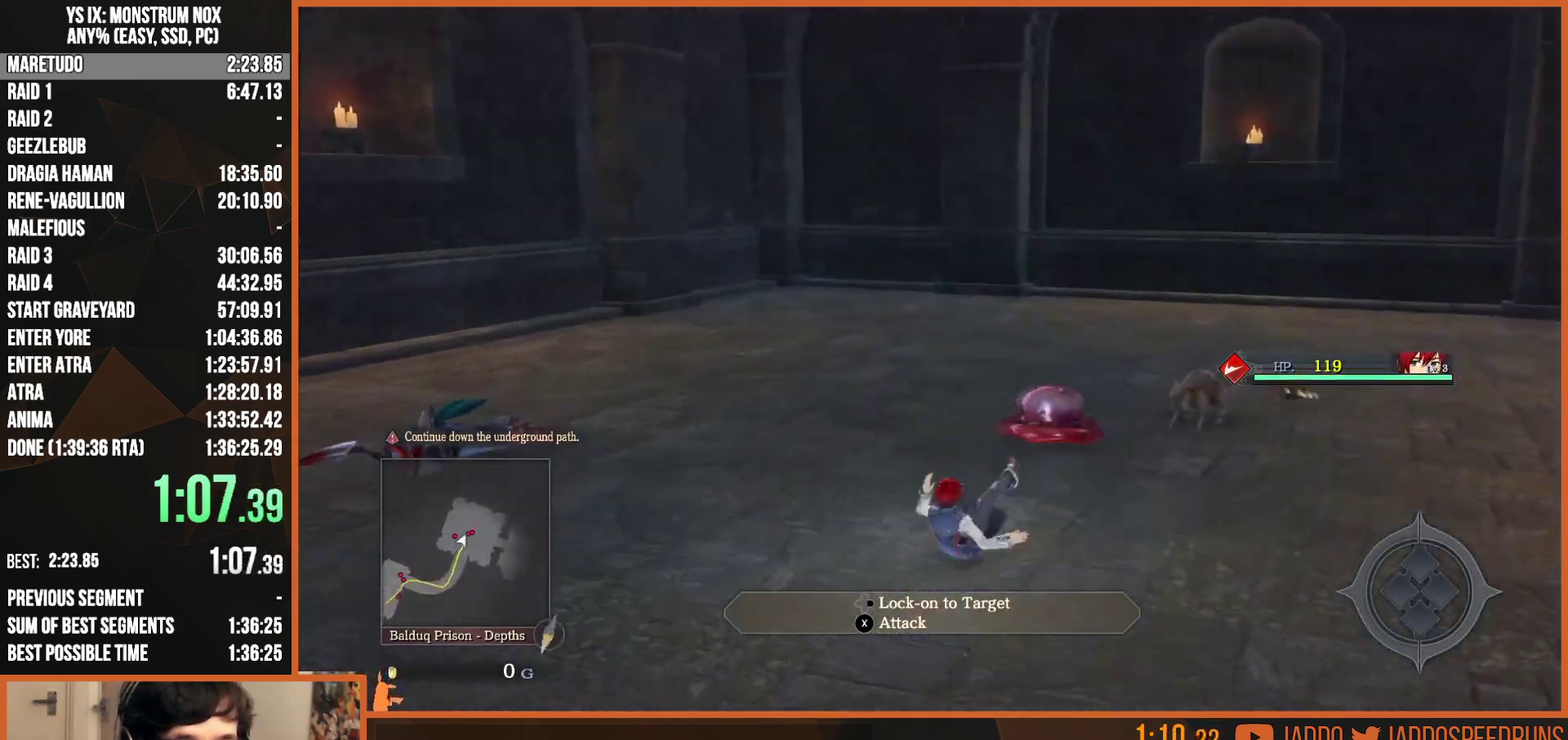
{"dt_ms": 500, "buttons": ["L2"], "left_stick": "up", "right_stick": "center", "button_events": [[150, "SQUARE", "down"], [167, "L3", "down"], [183, "TRIANGLE", "down"], [250, "TRIANGLE", "up"], [283, "L3", "up"], [317, "SQUARE", "up"]]}
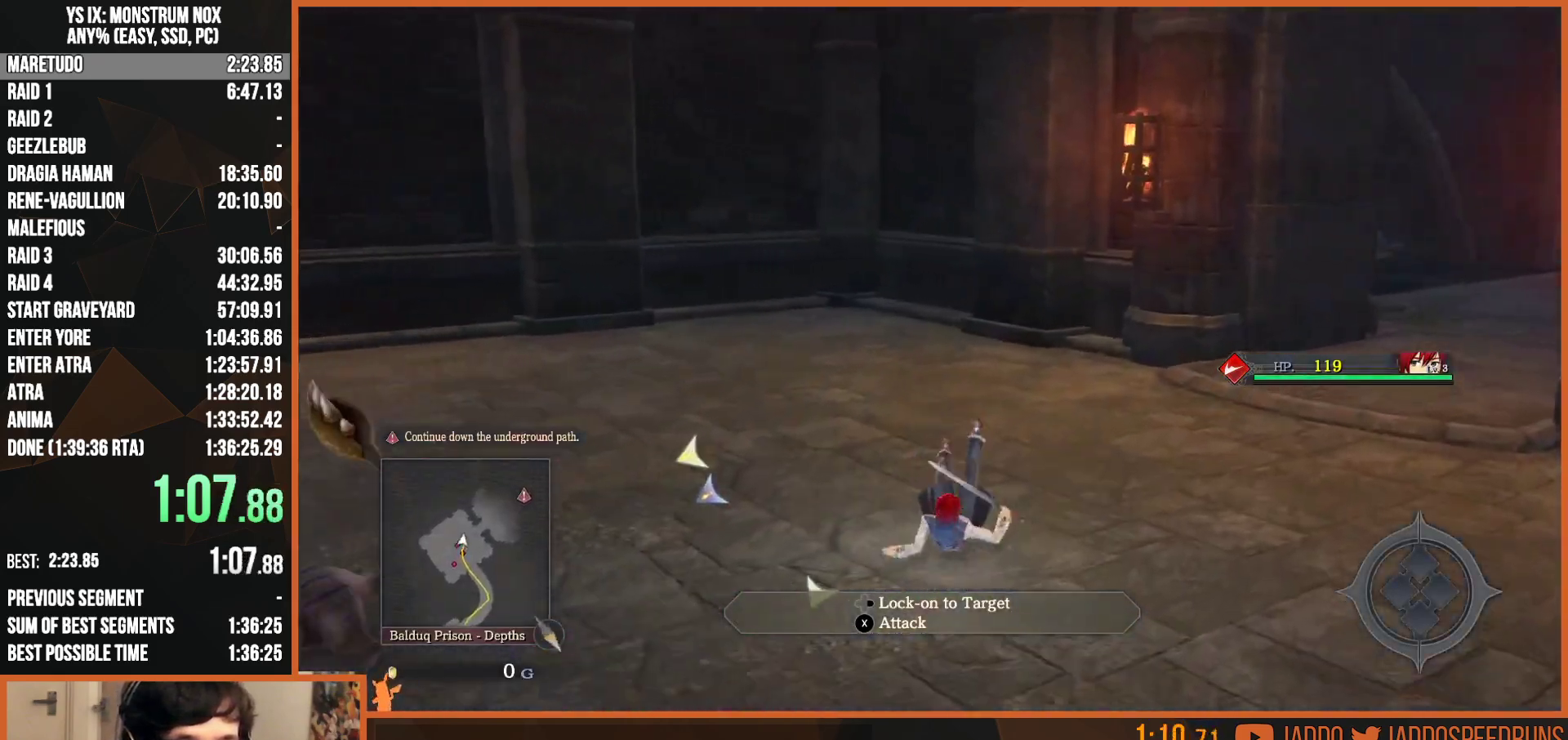
{"dt_ms": 500, "buttons": ["SQUARE", "L2"], "left_stick": "right", "right_stick": "center", "button_events": [[17, "SQUARE", "down"], [67, "TRIANGLE", "down"], [117, "TRIANGLE", "up"], [150, "SQUARE", "up"], [383, "SQUARE", "down"], [417, "TRIANGLE", "down"], [483, "TRIANGLE", "up"]]}
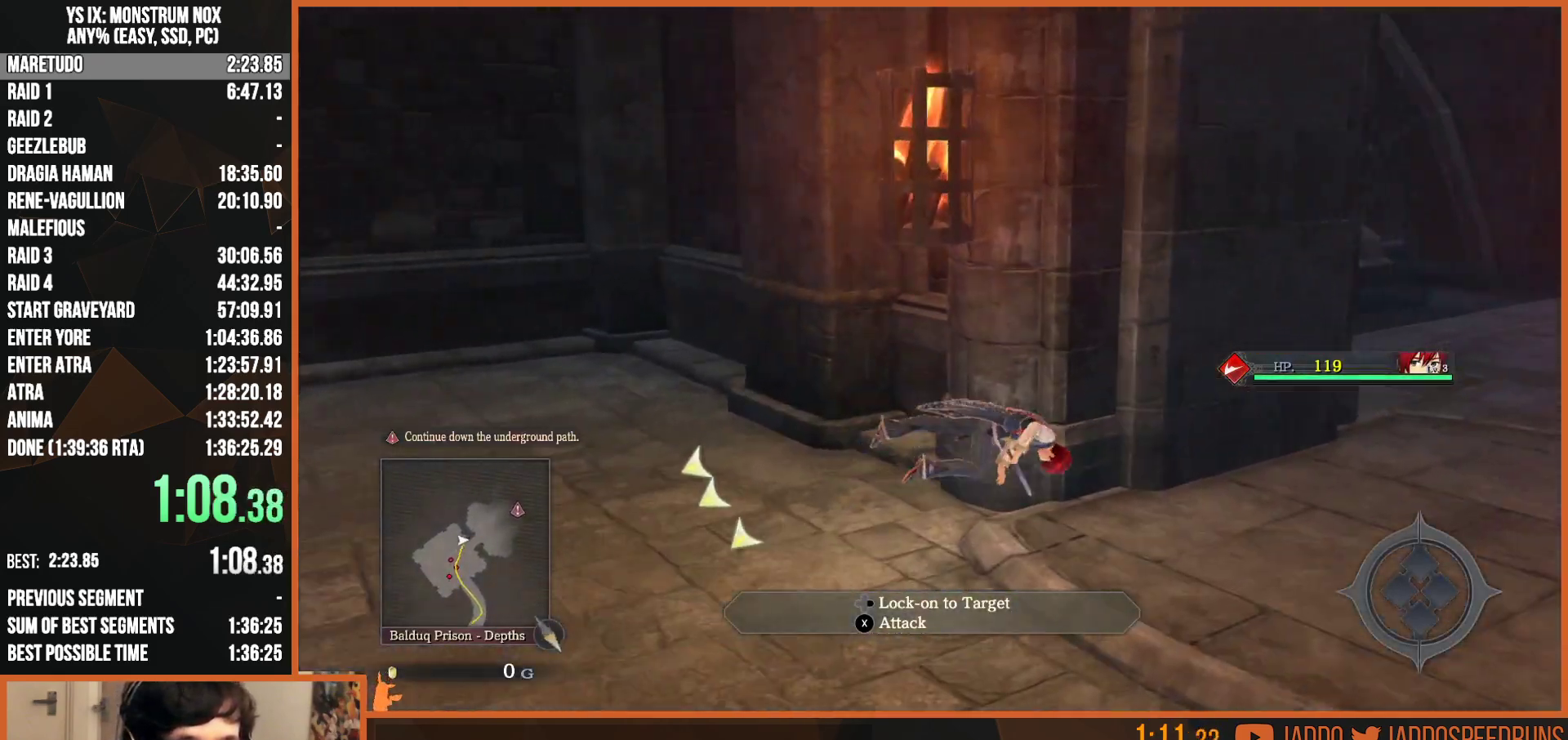
{"dt_ms": 500, "buttons": ["L2"], "left_stick": "up-right", "right_stick": "center", "button_events": [[17, "SQUARE", "up"], [200, "SQUARE", "down"], [233, "TRIANGLE", "down"], [317, "TRIANGLE", "up"], [350, "SQUARE", "up"]]}
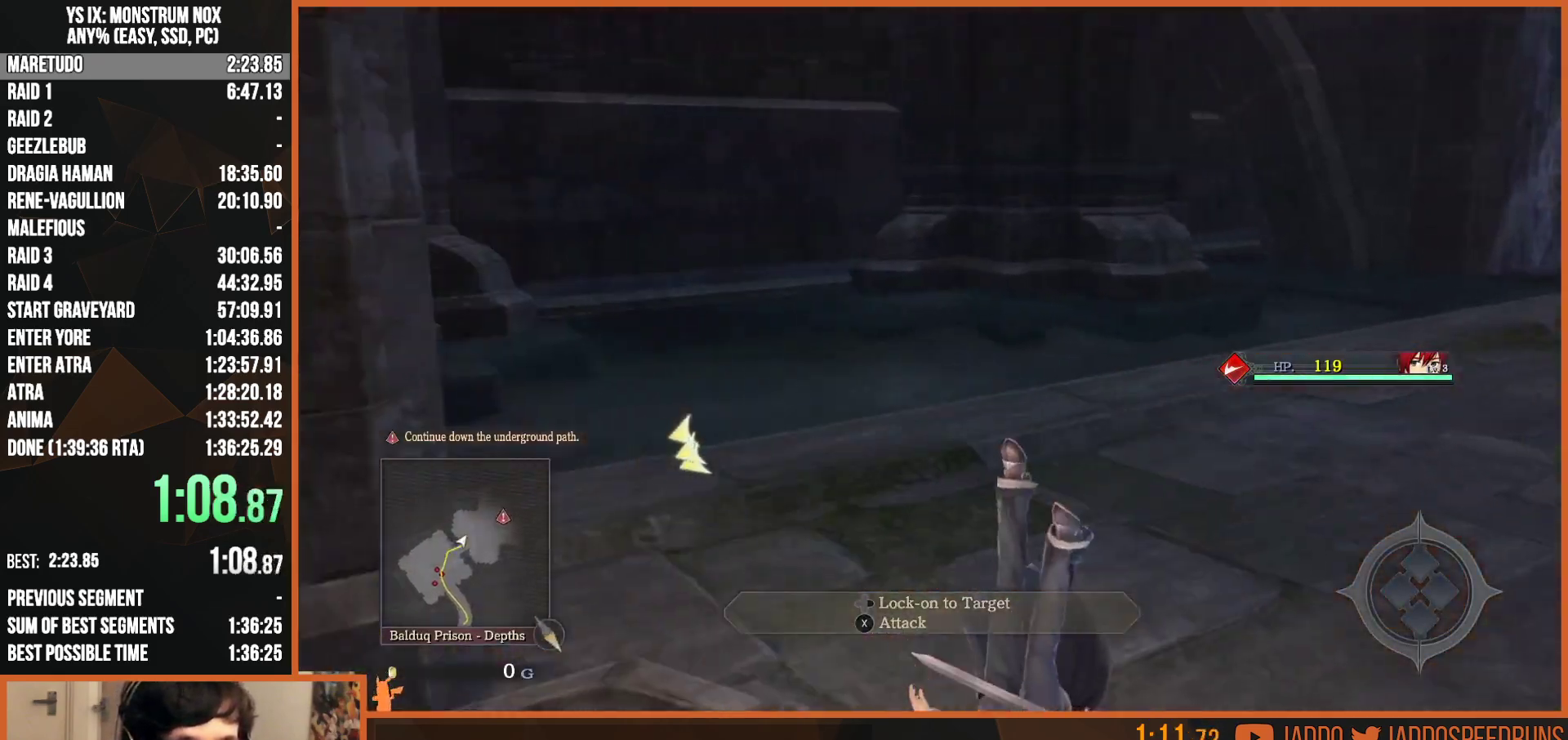
{"dt_ms": 500, "buttons": ["SQUARE", "TRIANGLE", "L2"], "left_stick": "up", "right_stick": "center", "button_events": [[67, "SQUARE", "down"], [83, "TRIANGLE", "down"], [167, "TRIANGLE", "up"], [200, "SQUARE", "up"], [250, "L3", "down"], [350, "L3", "up"], [417, "SQUARE", "down"], [433, "TRIANGLE", "down"]]}
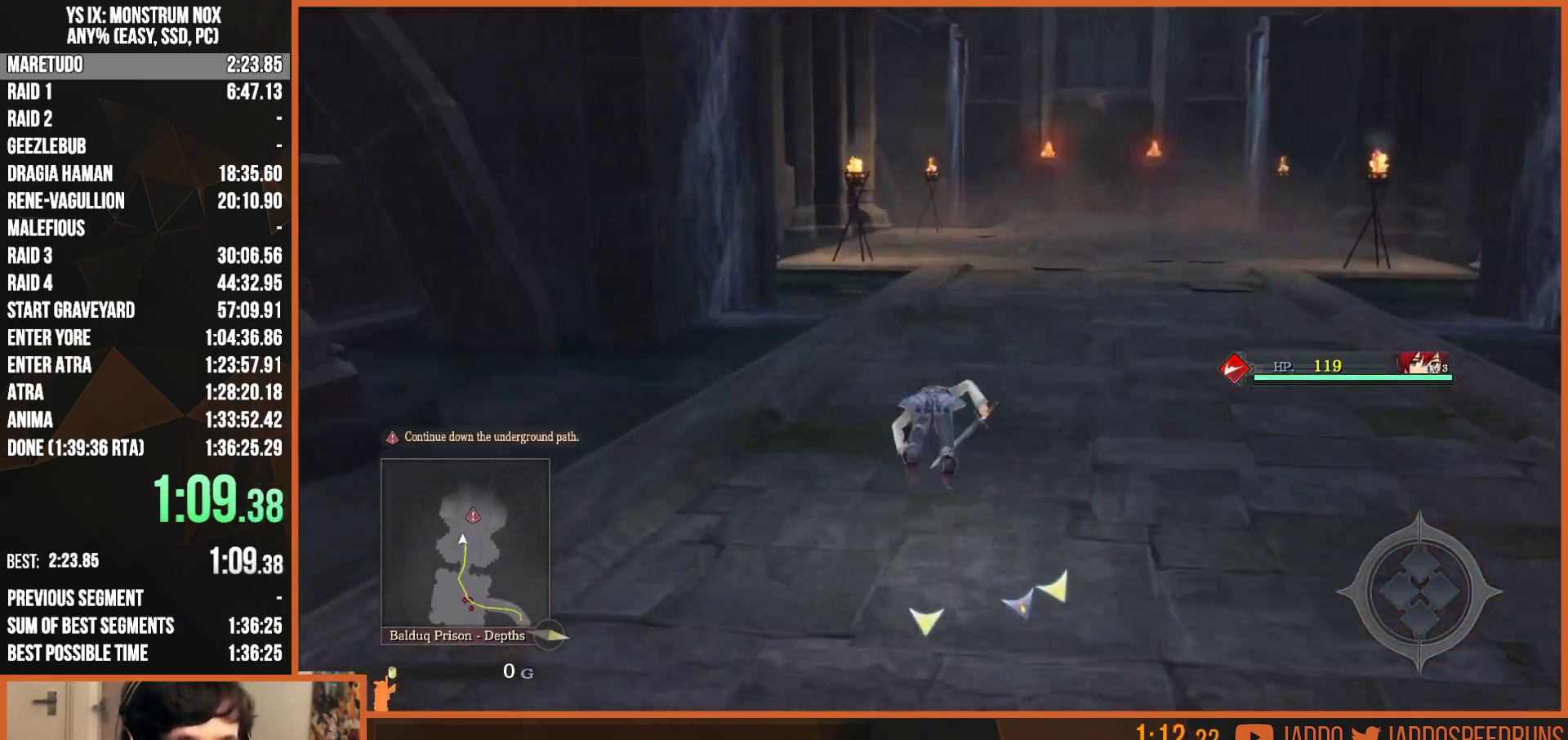
{"dt_ms": 500, "buttons": ["L2"], "left_stick": "up", "right_stick": "center", "button_events": [[33, "TRIANGLE", "up"], [67, "SQUARE", "up"], [233, "SQUARE", "down"], [383, "SQUARE", "up"]]}
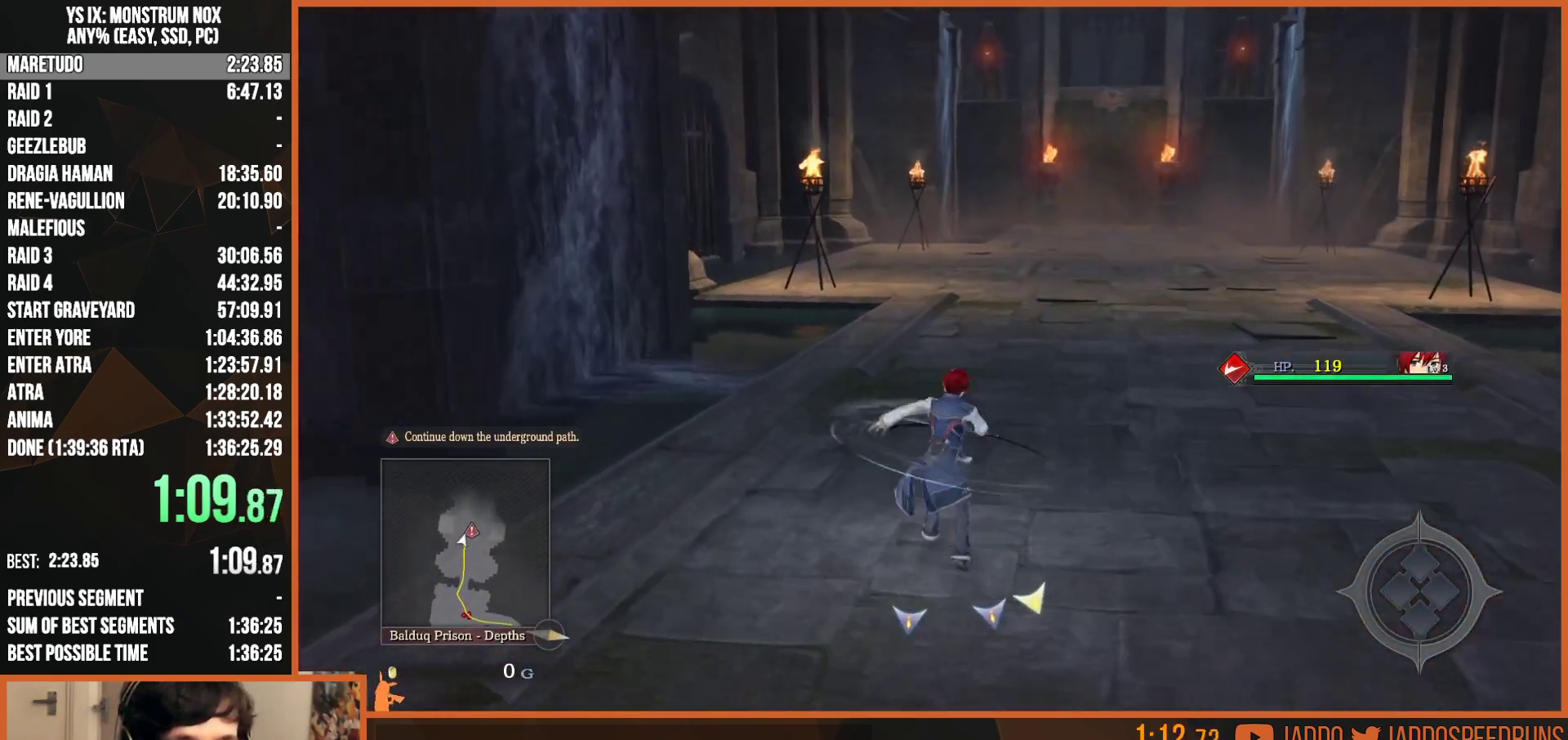
{"dt_ms": 500, "buttons": ["L2"], "left_stick": "up-right", "right_stick": "center", "button_events": [[17, "SQUARE", "down"], [50, "TRIANGLE", "down"], [133, "TRIANGLE", "up"], [150, "SQUARE", "up"]]}
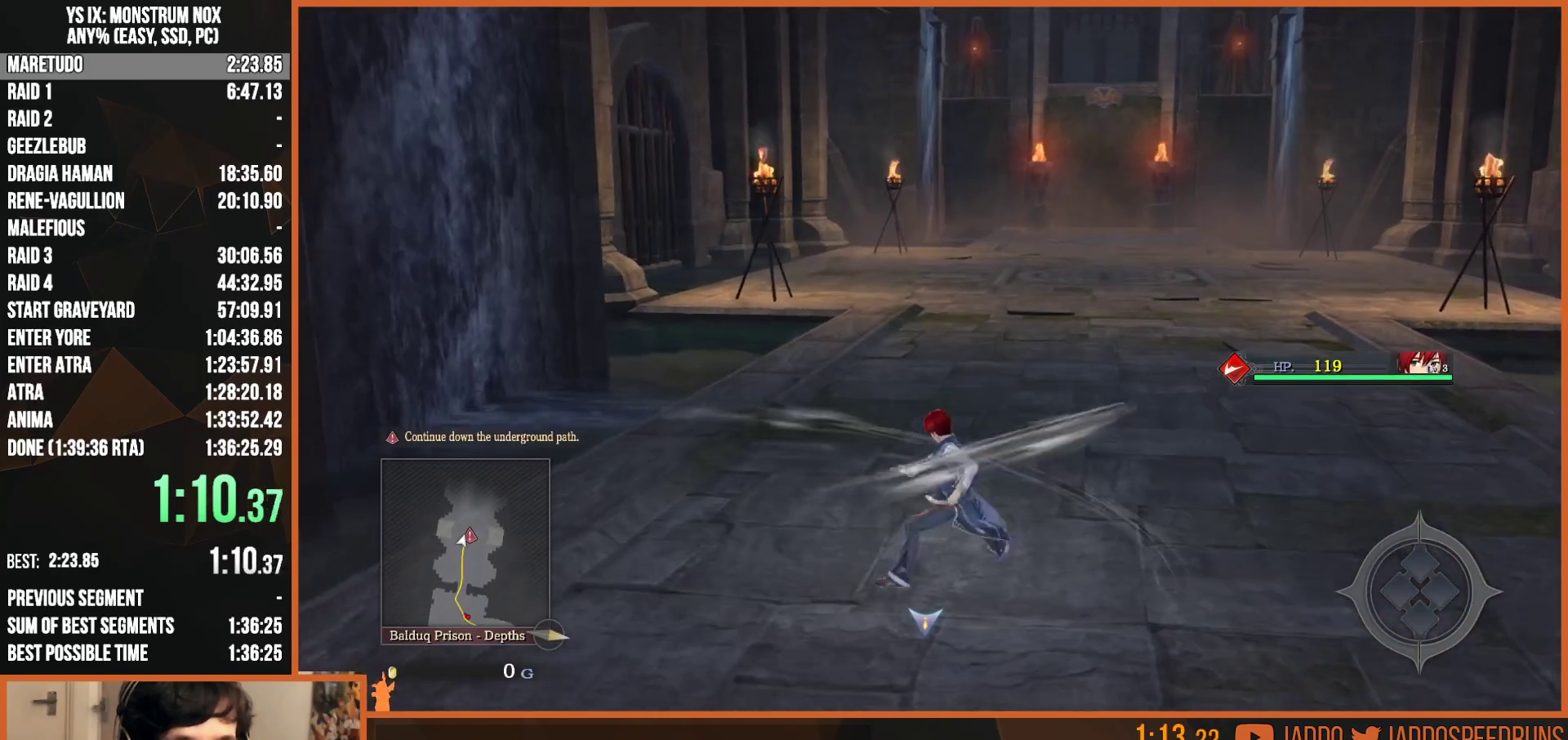
{"dt_ms": 500, "buttons": ["L2"], "left_stick": "up-right", "right_stick": "center", "button_events": [[150, "SQUARE", "down"], [200, "TRIANGLE", "down"], [317, "TRIANGLE", "up"], [350, "SQUARE", "up"]]}
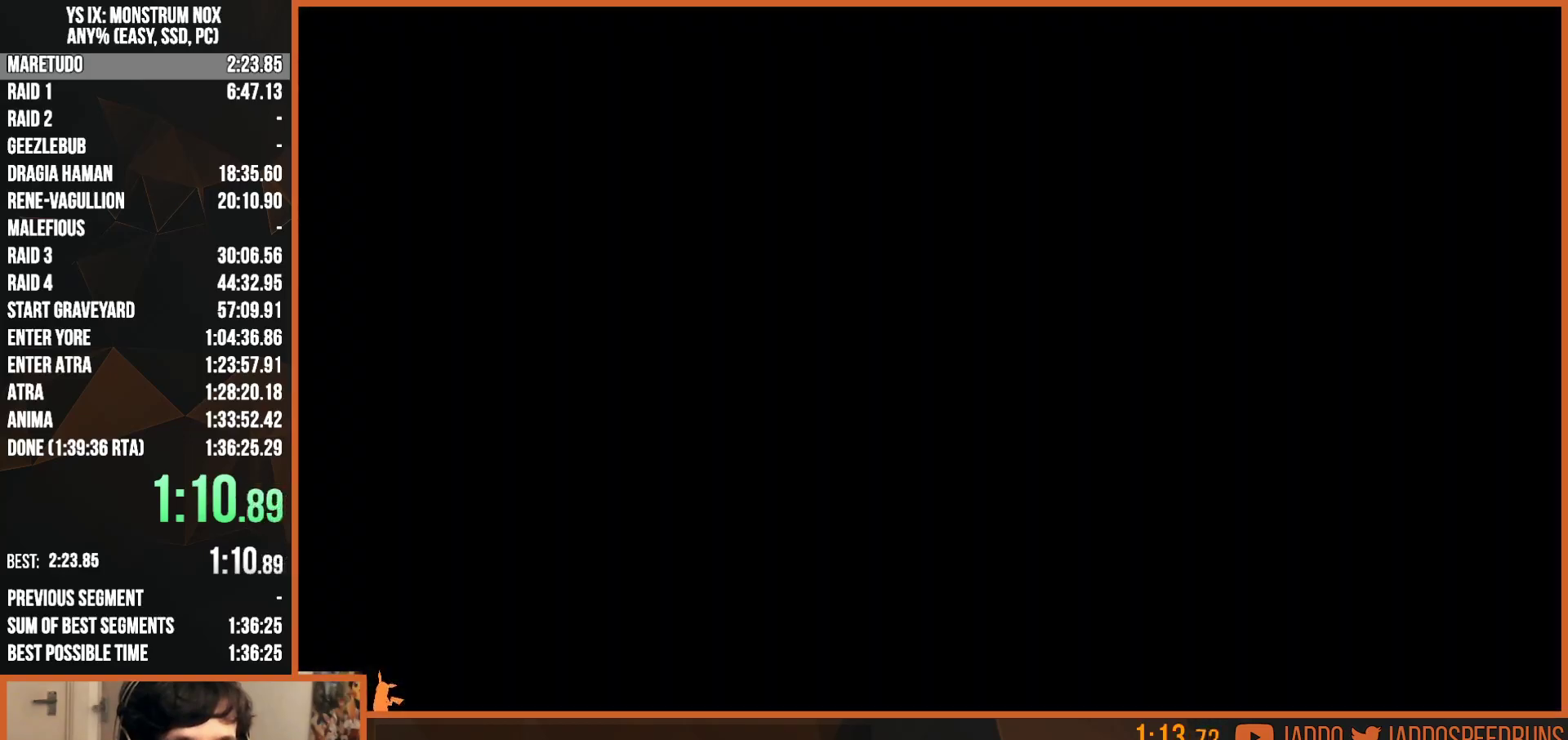
{"dt_ms": 500, "buttons": ["R1"], "left_stick": "center", "right_stick": "center", "button_events": [[50, "SQUARE", "down"], [83, "TRIANGLE", "down"], [133, "TRIANGLE", "up"], [183, "SQUARE", "up"], [350, "L2", "up"], [350, "R1", "down"]]}
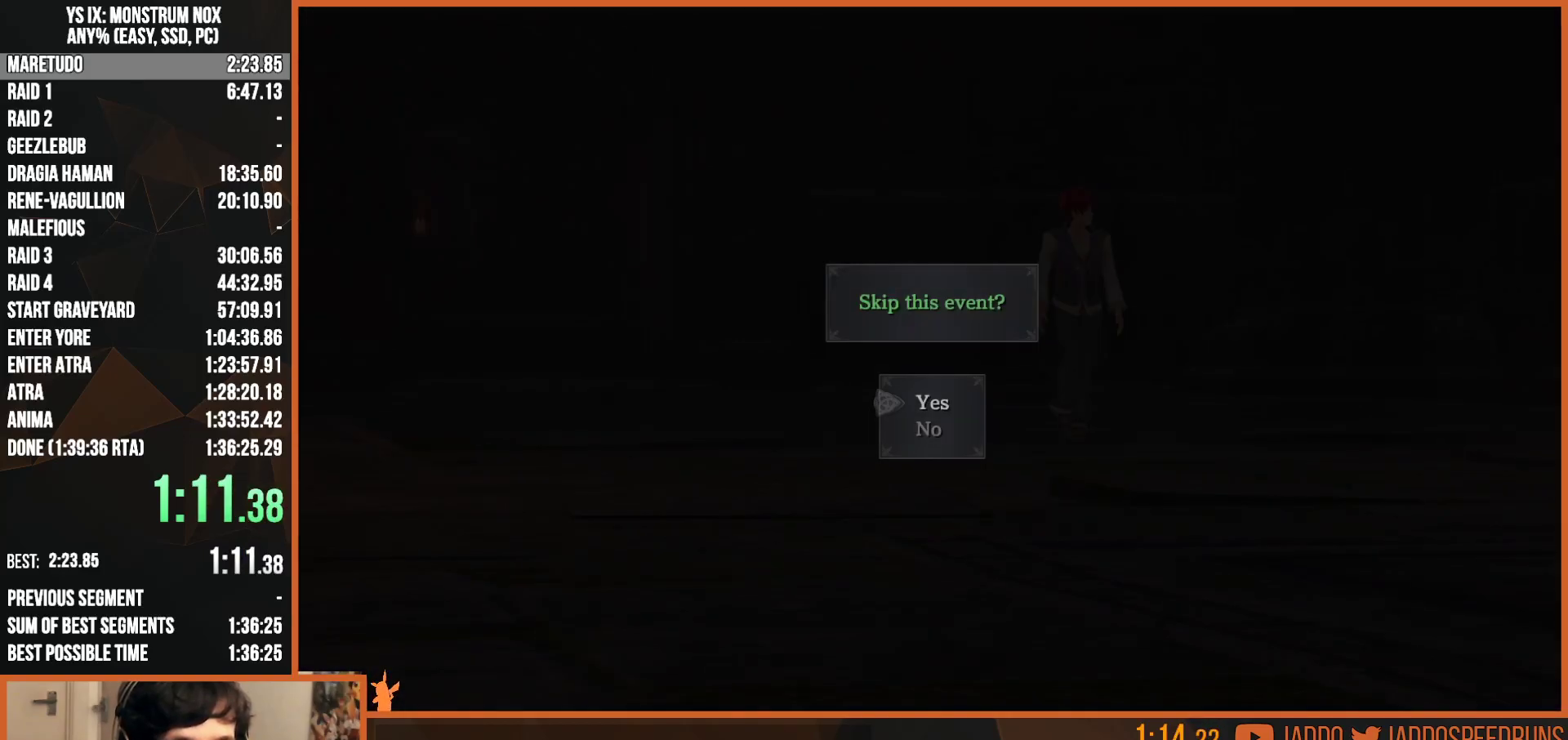
{"dt_ms": 500, "buttons": ["L2", "R1"], "left_stick": "up", "right_stick": "center", "button_events": [[33, "CROSS", "down"], [183, "CROSS", "up"], [317, "L2", "down"]]}
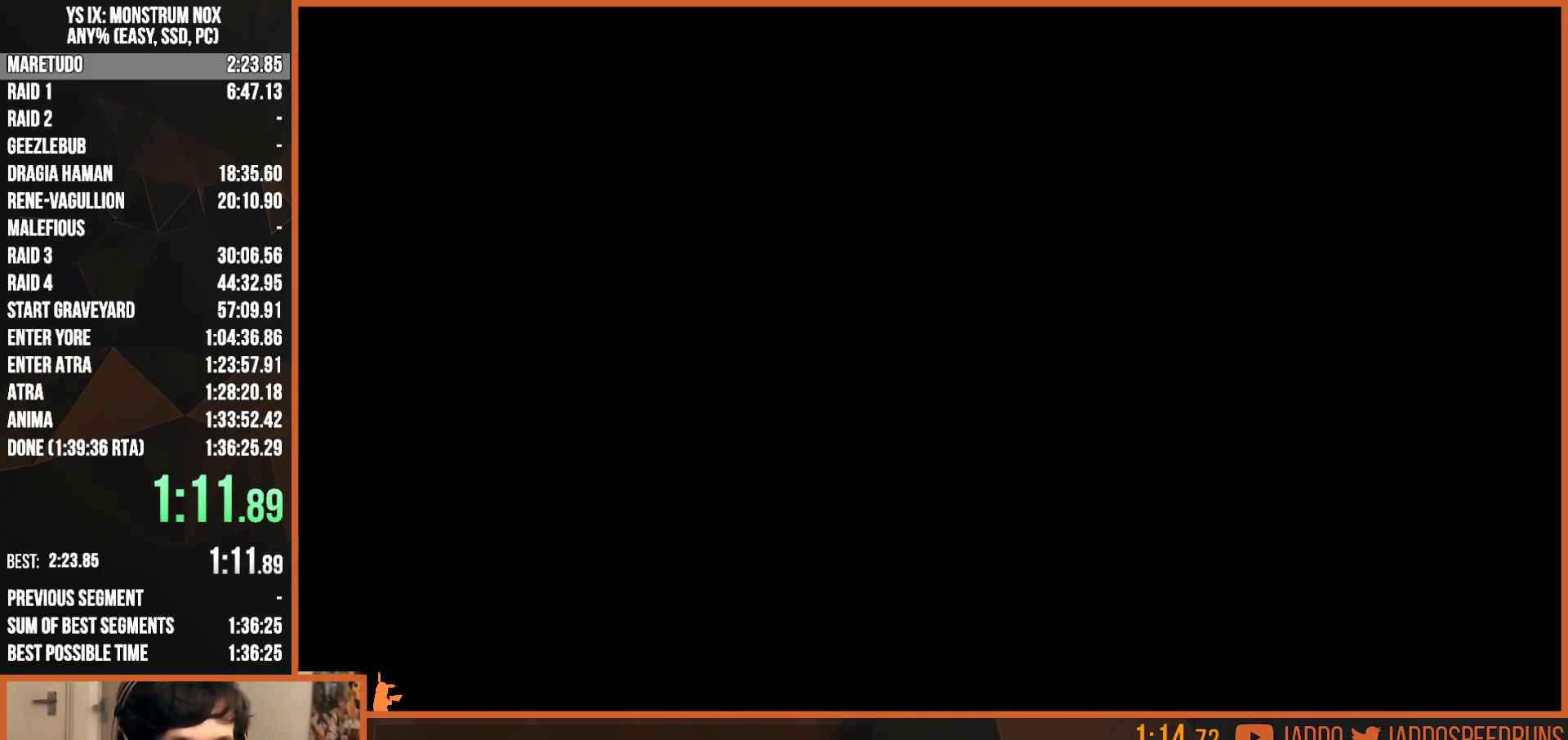
{"dt_ms": 500, "buttons": ["L2", "R1"], "left_stick": "up", "right_stick": "center", "button_events": []}
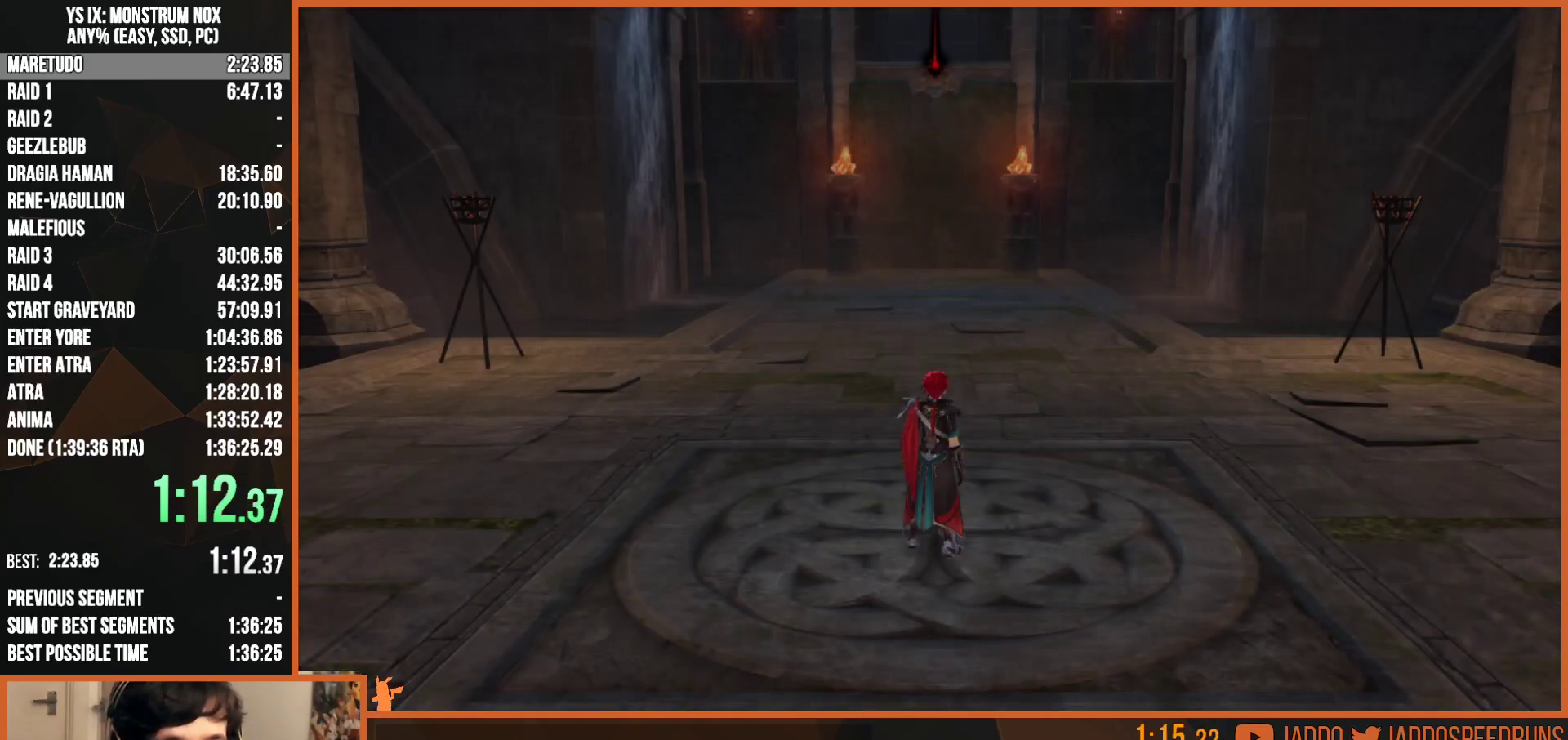
{"dt_ms": 500, "buttons": ["CROSS", "L2", "R1"], "left_stick": "up", "right_stick": "center", "button_events": [[133, "R1", "up"], [500, "CROSS", "down"], [500, "R1", "down"]]}
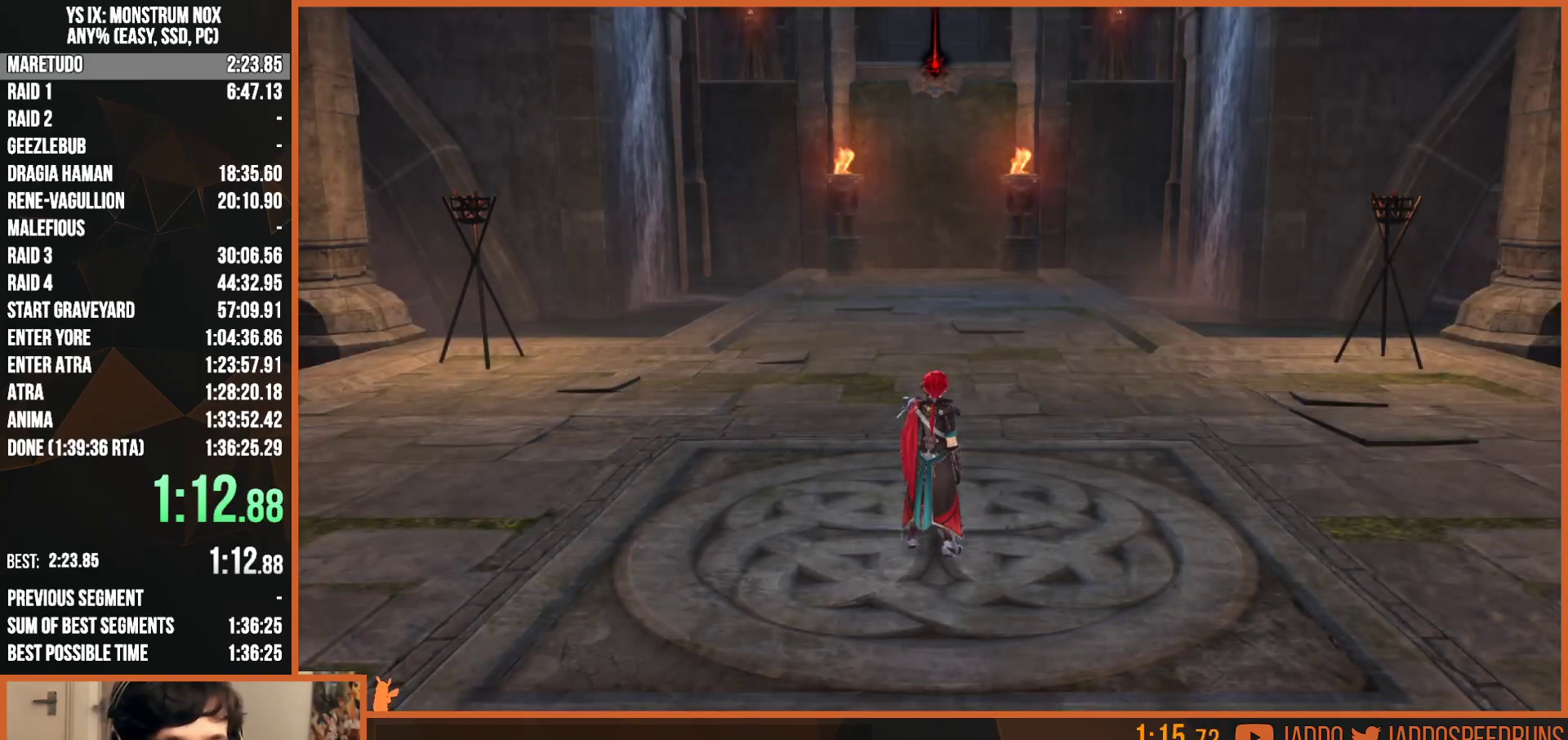
{"dt_ms": 500, "buttons": ["CIRCLE", "L2", "R1"], "left_stick": "up", "right_stick": "center", "button_events": [[67, "CROSS", "up"], [83, "CIRCLE", "down"], [133, "CIRCLE", "up"], [200, "CIRCLE", "down"], [233, "CIRCLE", "up"], [233, "CROSS", "down"], [333, "CIRCLE", "down"], [333, "CROSS", "up"], [400, "CIRCLE", "up"], [400, "CROSS", "down"], [483, "CIRCLE", "down"], [483, "CROSS", "up"]]}
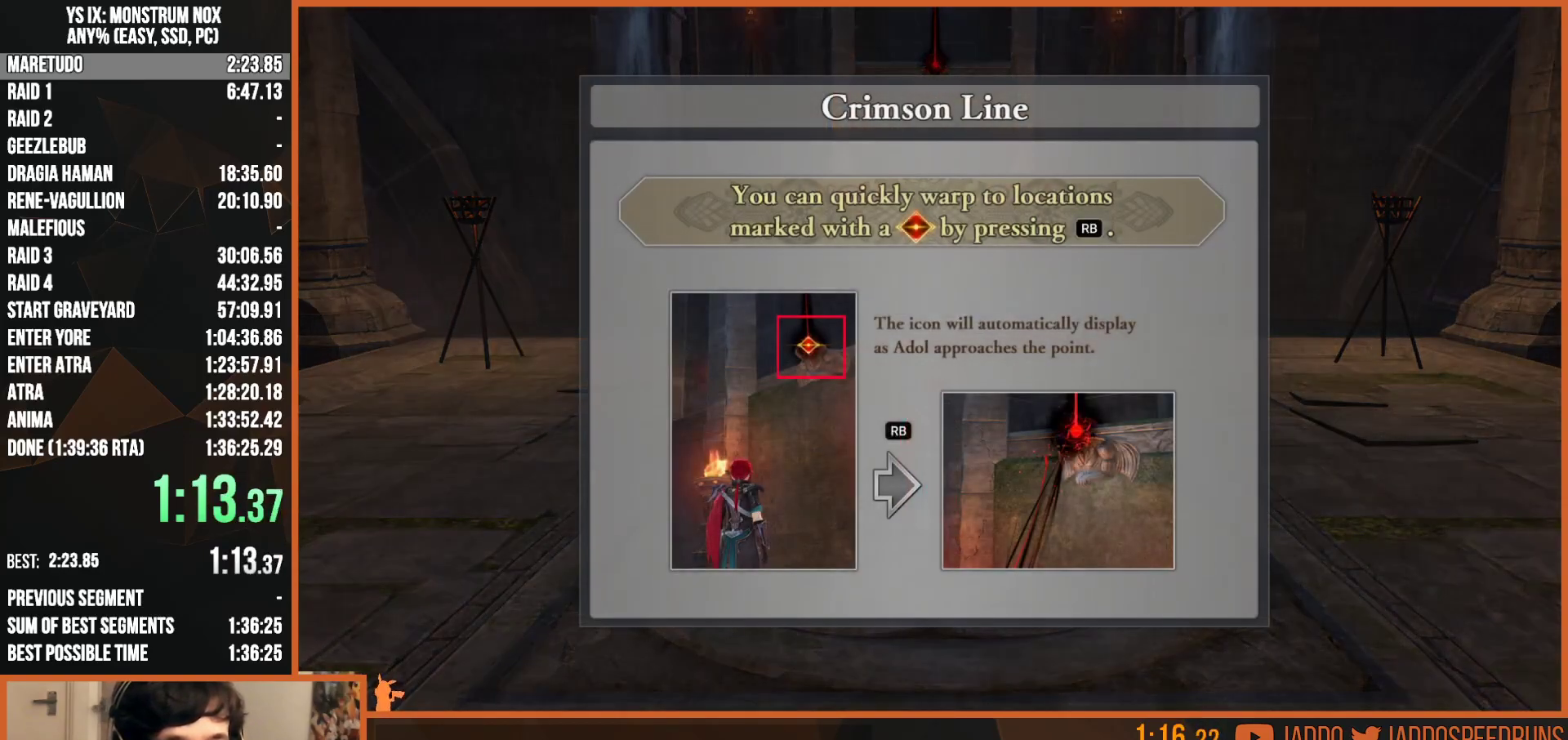
{"dt_ms": 500, "buttons": ["L2"], "left_stick": "up", "right_stick": "center", "button_events": [[17, "CIRCLE", "up"], [33, "CROSS", "down"], [100, "CROSS", "up"], [117, "CIRCLE", "down"], [183, "CIRCLE", "up"], [200, "CROSS", "down"], [233, "CROSS", "up"], [250, "CIRCLE", "down"], [367, "CIRCLE", "up"], [450, "R1", "up"]]}
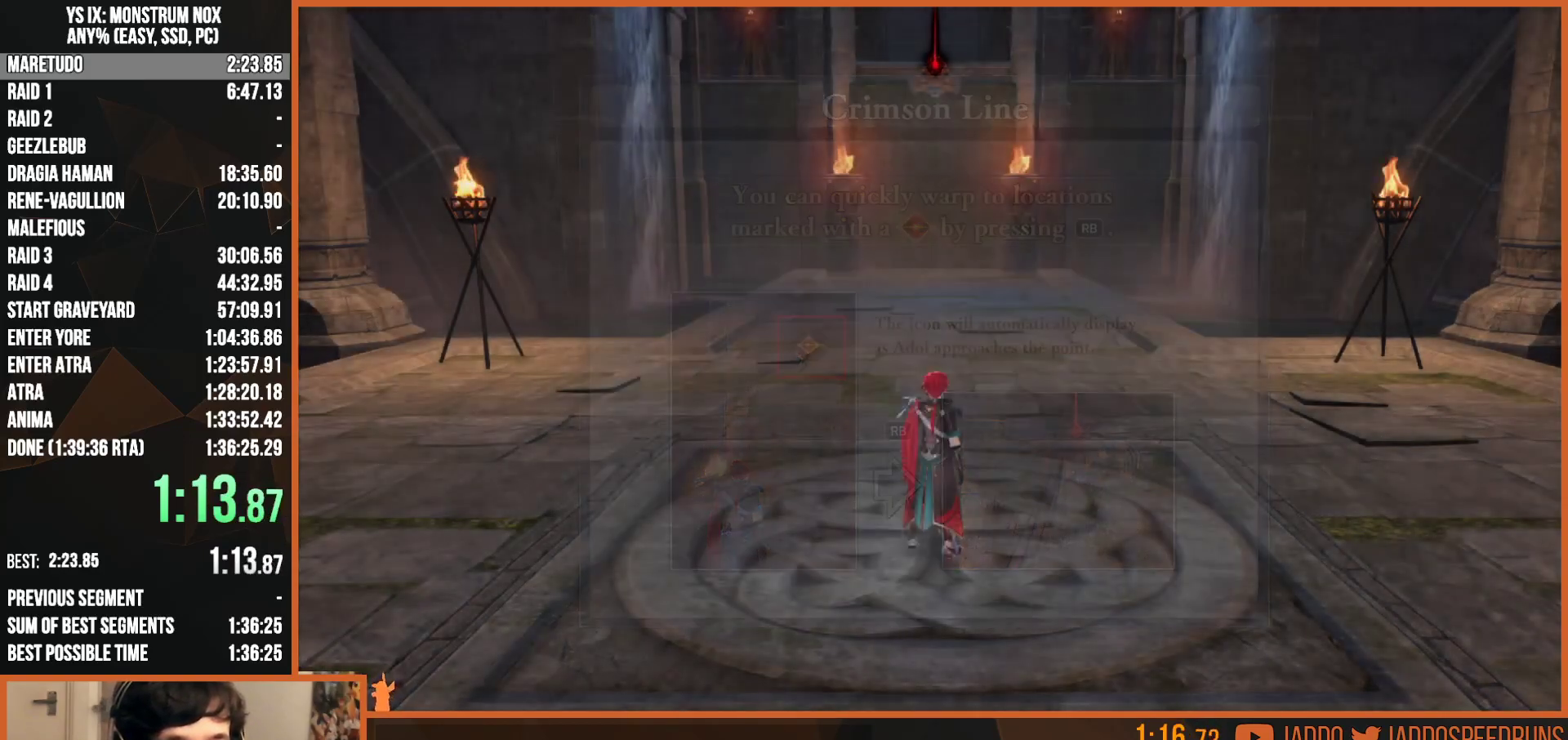
{"dt_ms": 500, "buttons": ["CIRCLE", "L2"], "left_stick": "up", "right_stick": "center", "button_events": [[300, "CIRCLE", "down"], [400, "CIRCLE", "up"], [467, "CIRCLE", "down"]]}
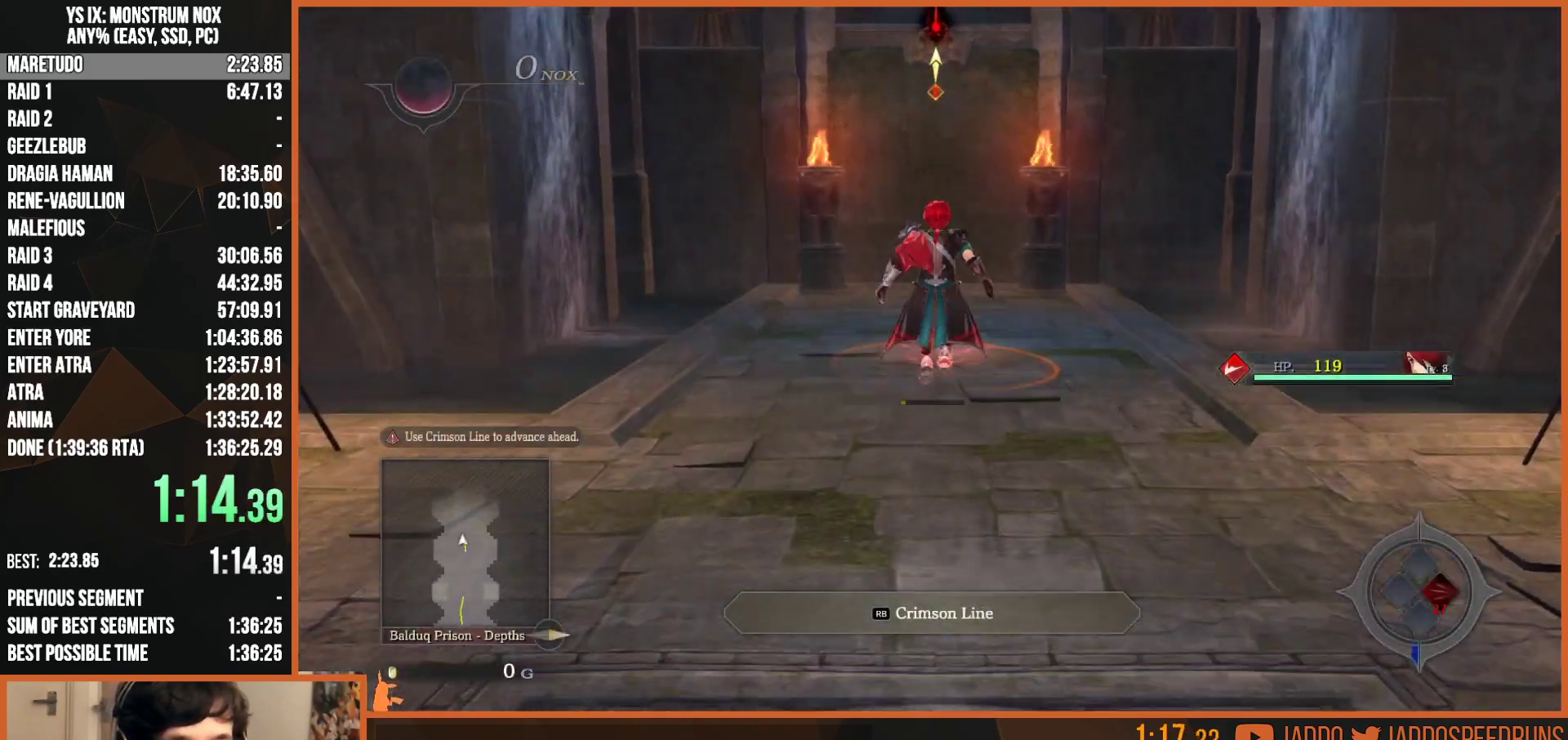
{"dt_ms": 500, "buttons": ["L2", "R1"], "left_stick": "up", "right_stick": "center", "button_events": [[50, "CIRCLE", "up"], [50, "R1", "down"]]}
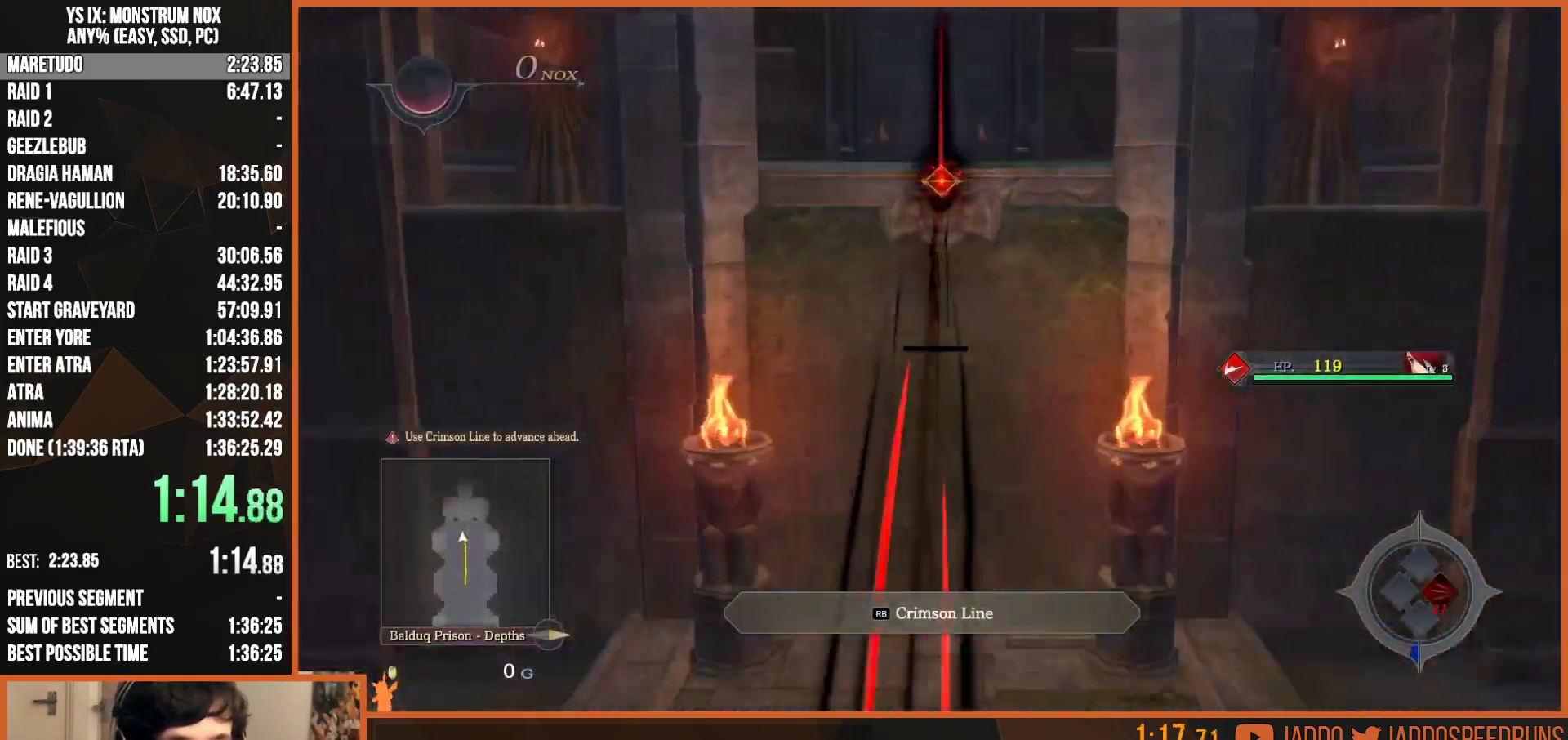
{"dt_ms": 500, "buttons": ["TRIANGLE", "L2"], "left_stick": "up", "right_stick": "center", "button_events": [[83, "R1", "up"], [450, "TRIANGLE", "down"]]}
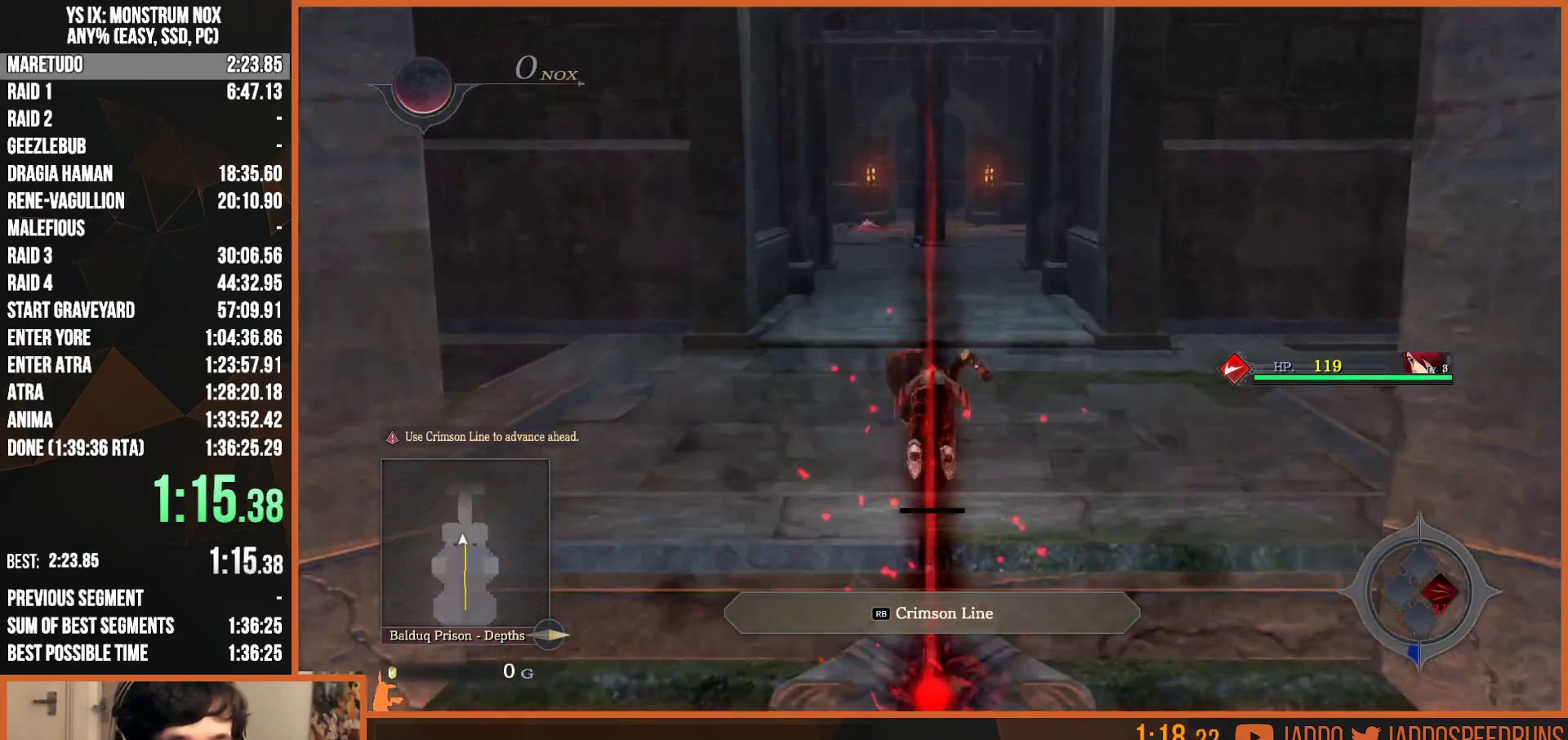
{"dt_ms": 500, "buttons": ["L2"], "left_stick": "up", "right_stick": "center", "button_events": [[100, "TRIANGLE", "up"], [350, "SQUARE", "down"], [367, "TRIANGLE", "down"], [467, "TRIANGLE", "up"], [500, "SQUARE", "up"]]}
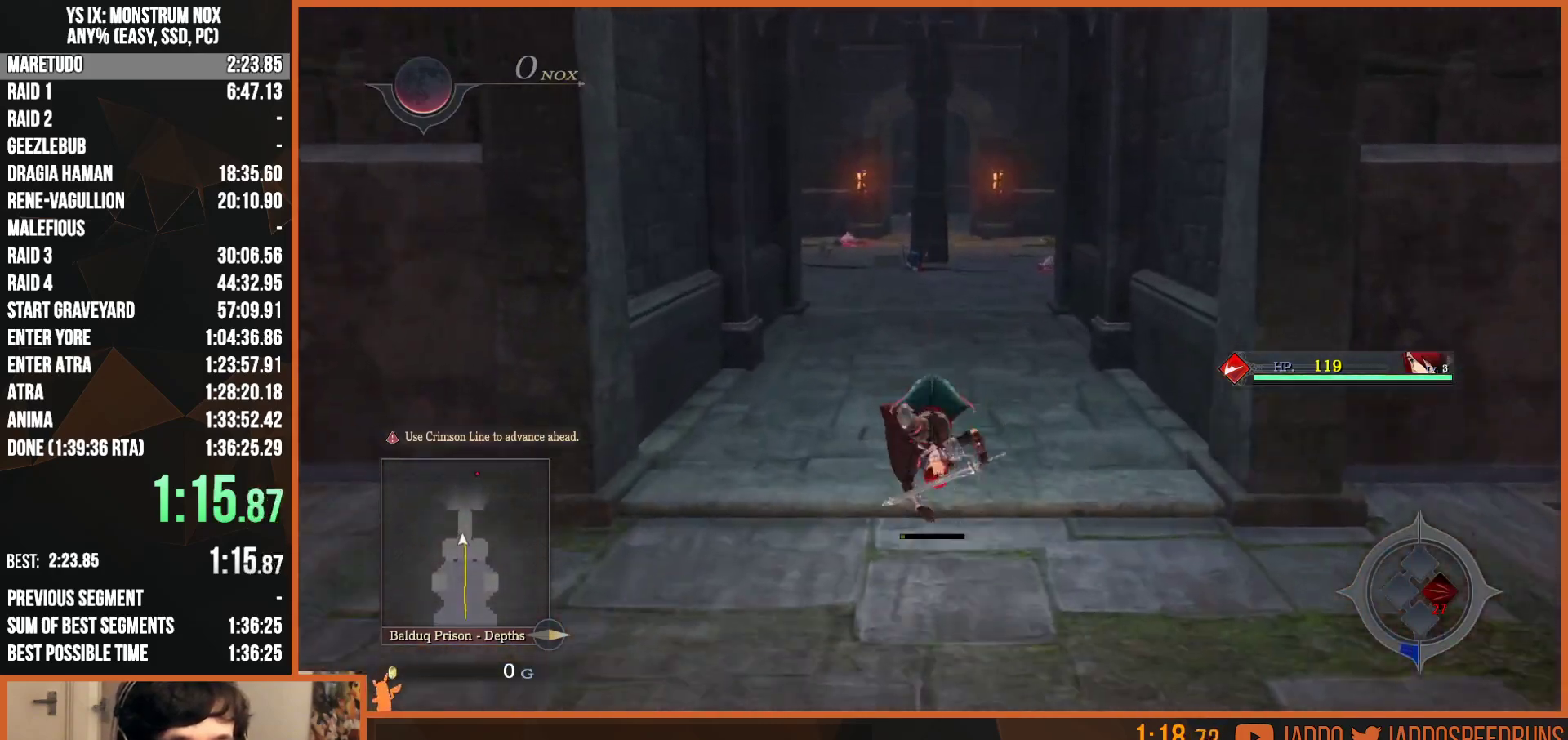
{"dt_ms": 500, "buttons": ["L2"], "left_stick": "up", "right_stick": "center", "button_events": [[200, "SQUARE", "down"], [217, "TRIANGLE", "down"], [333, "TRIANGLE", "up"], [350, "SQUARE", "up"]]}
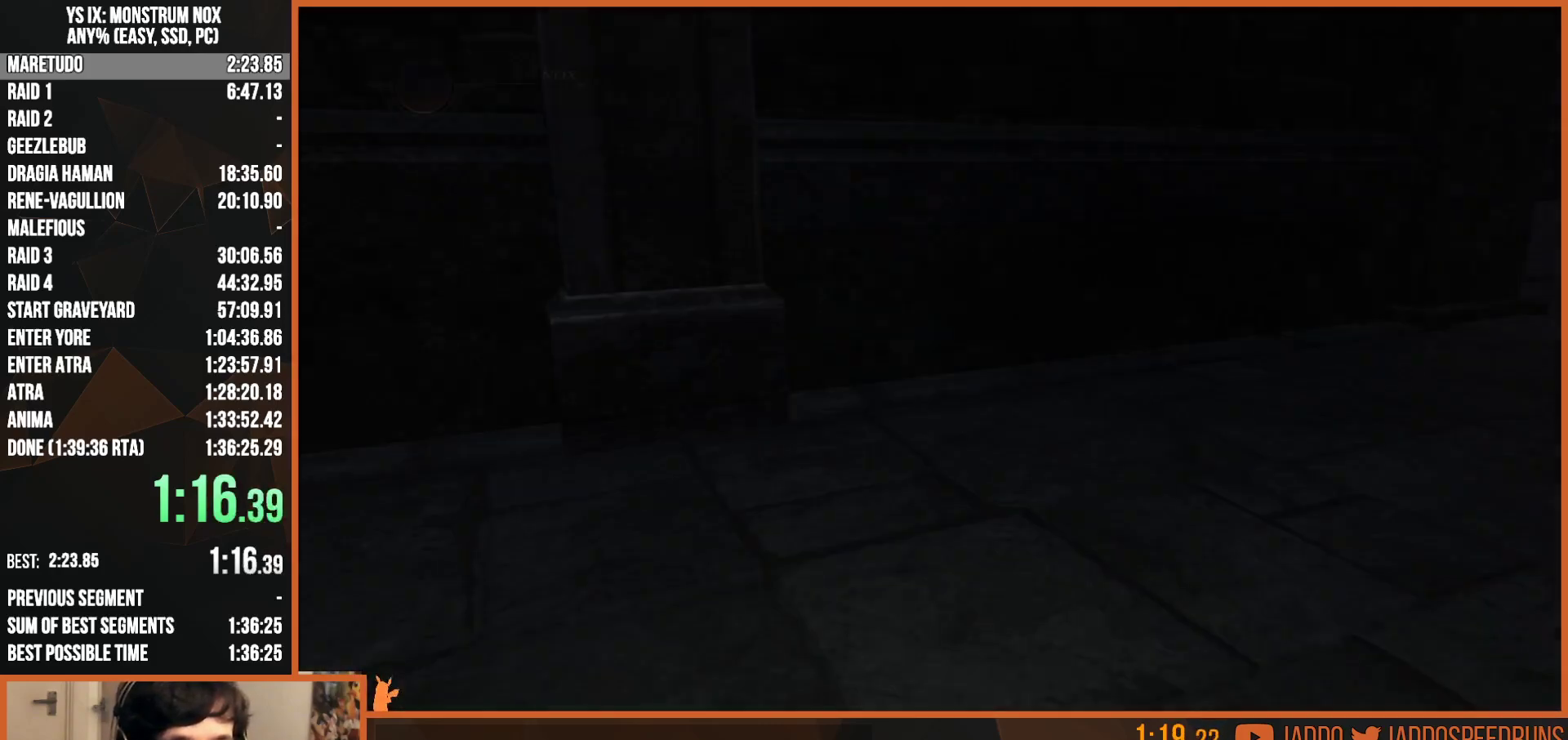
{"dt_ms": 500, "buttons": ["R1"], "left_stick": "center", "right_stick": "center", "button_events": [[50, "SQUARE", "down"], [67, "TRIANGLE", "down"], [183, "TRIANGLE", "up"], [217, "SQUARE", "up"], [383, "L2", "up"], [433, "R1", "down"]]}
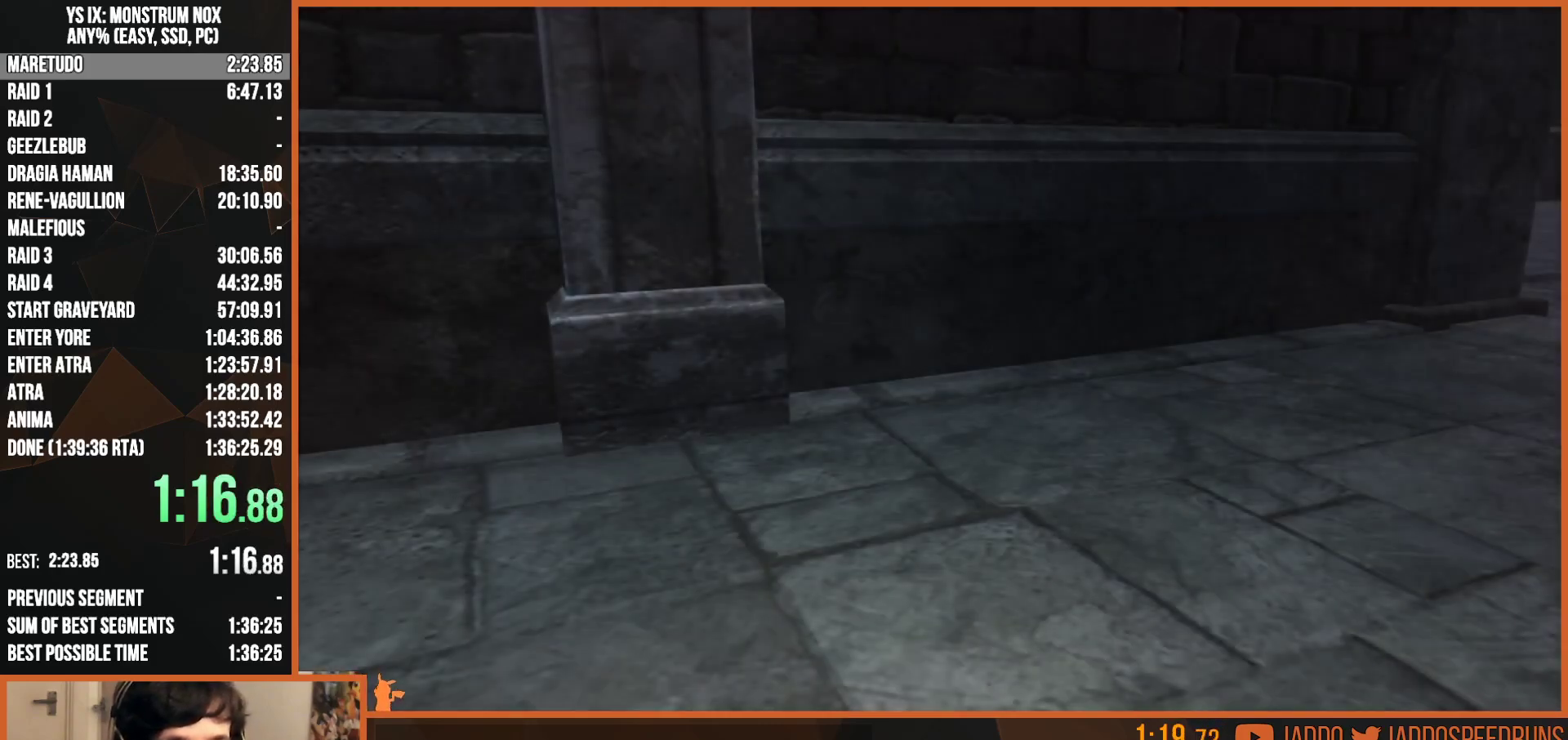
{"dt_ms": 500, "buttons": ["L2", "R1"], "left_stick": "up-right", "right_stick": "center", "button_events": [[150, "CROSS", "down"], [317, "CROSS", "up"], [467, "L2", "down"]]}
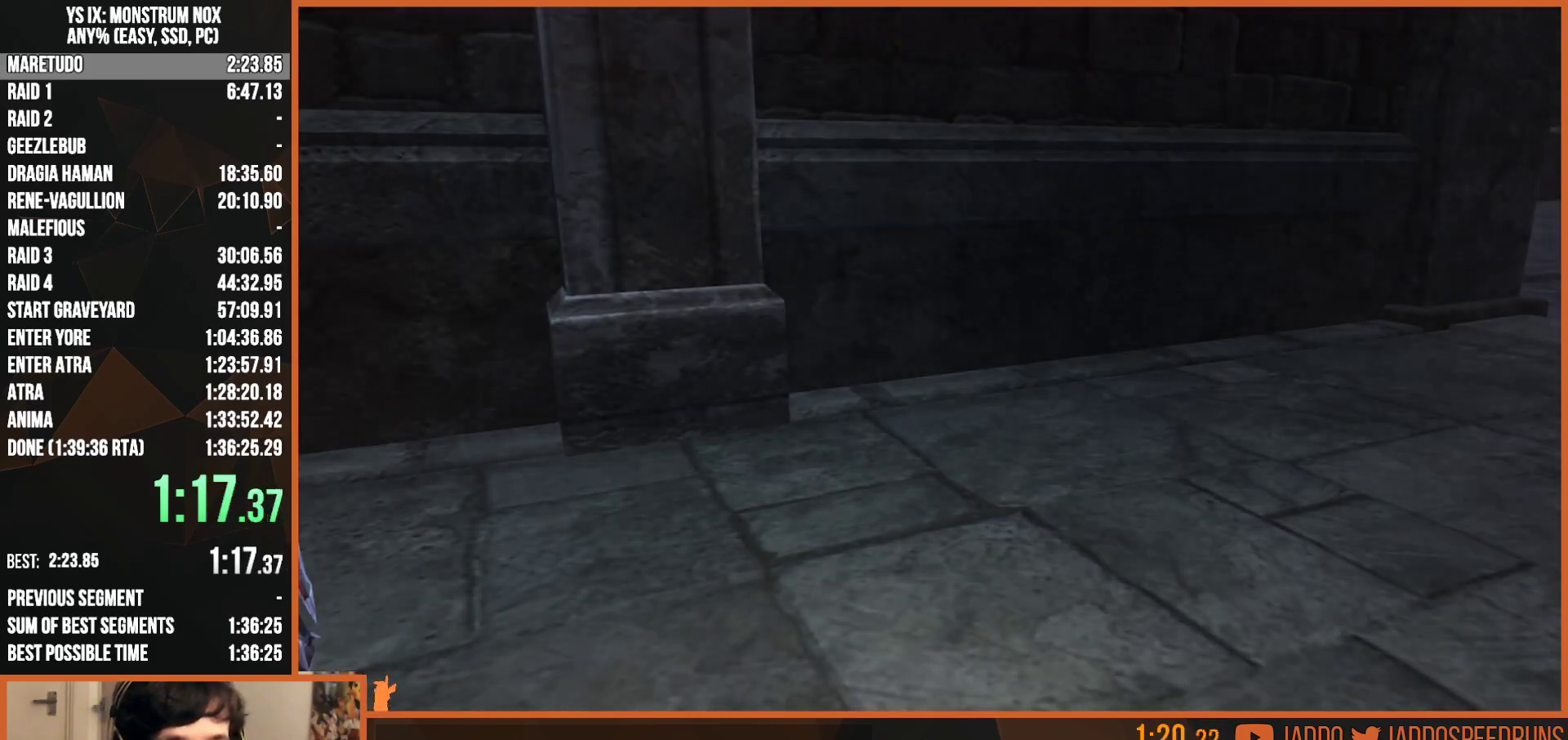
{"dt_ms": 500, "buttons": ["L2", "R1"], "left_stick": "up-right", "right_stick": "right", "button_events": []}
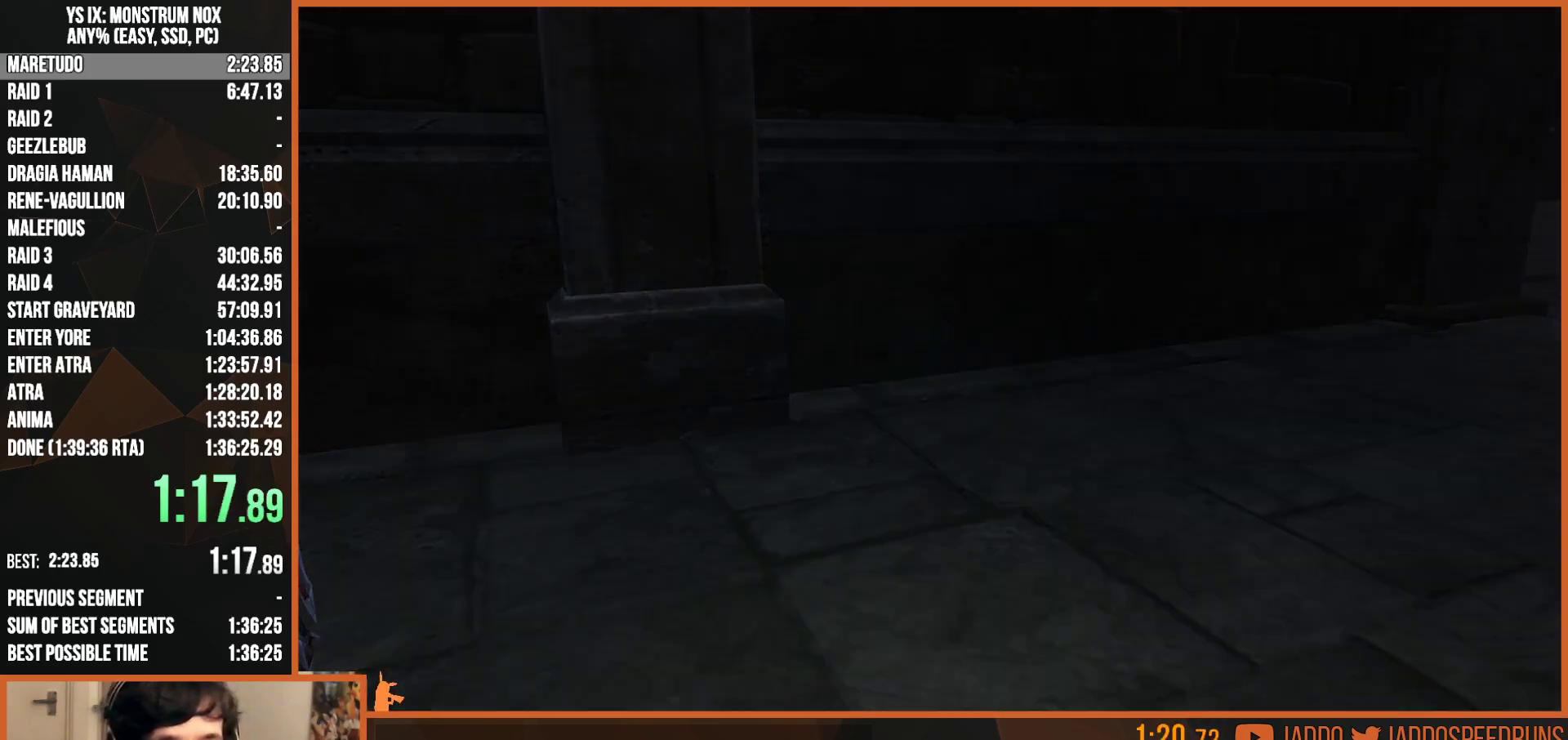
{"dt_ms": 500, "buttons": ["L2", "R1"], "left_stick": "up", "right_stick": "center", "button_events": []}
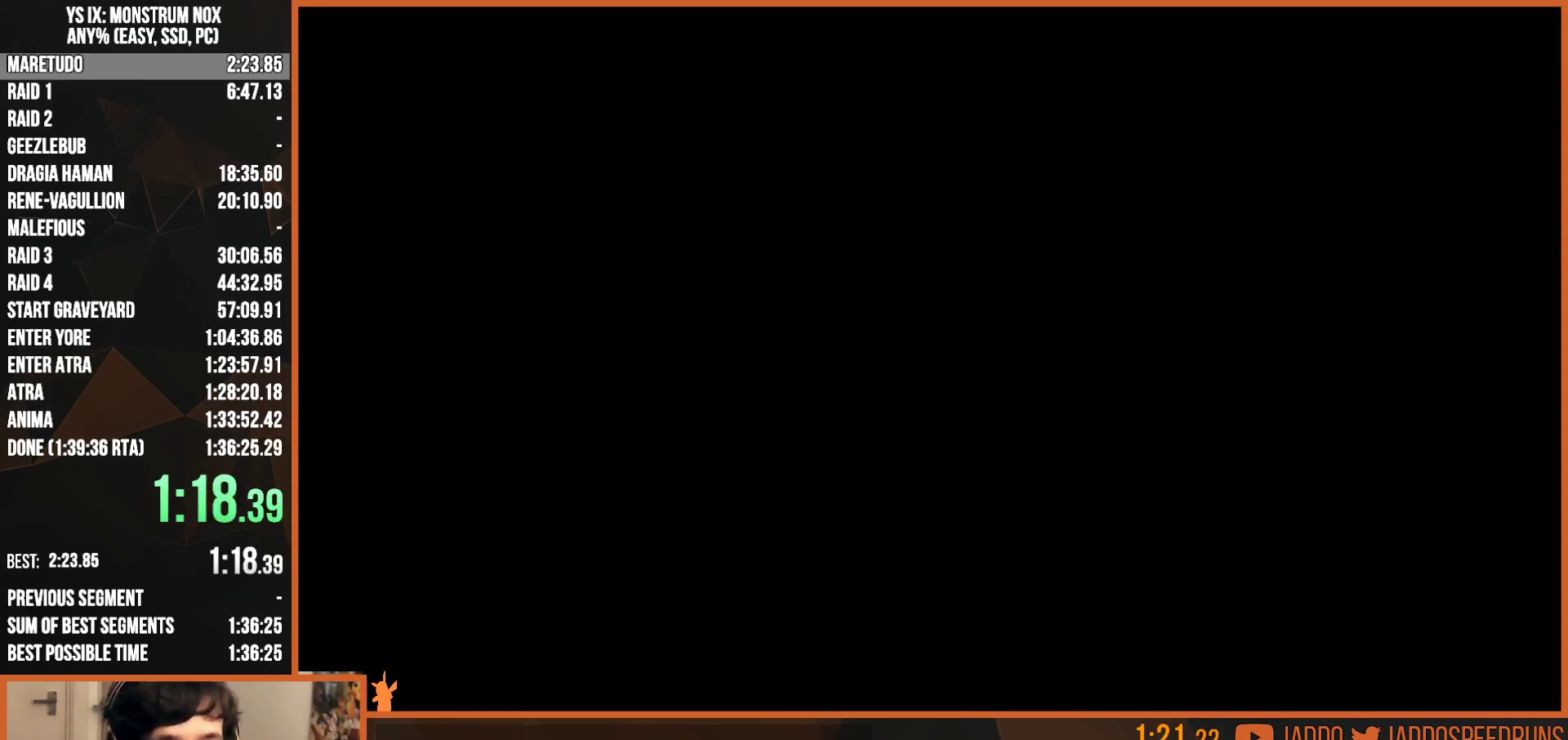
{"dt_ms": 500, "buttons": ["L2"], "left_stick": "up", "right_stick": "center", "button_events": [[233, "R1", "up"]]}
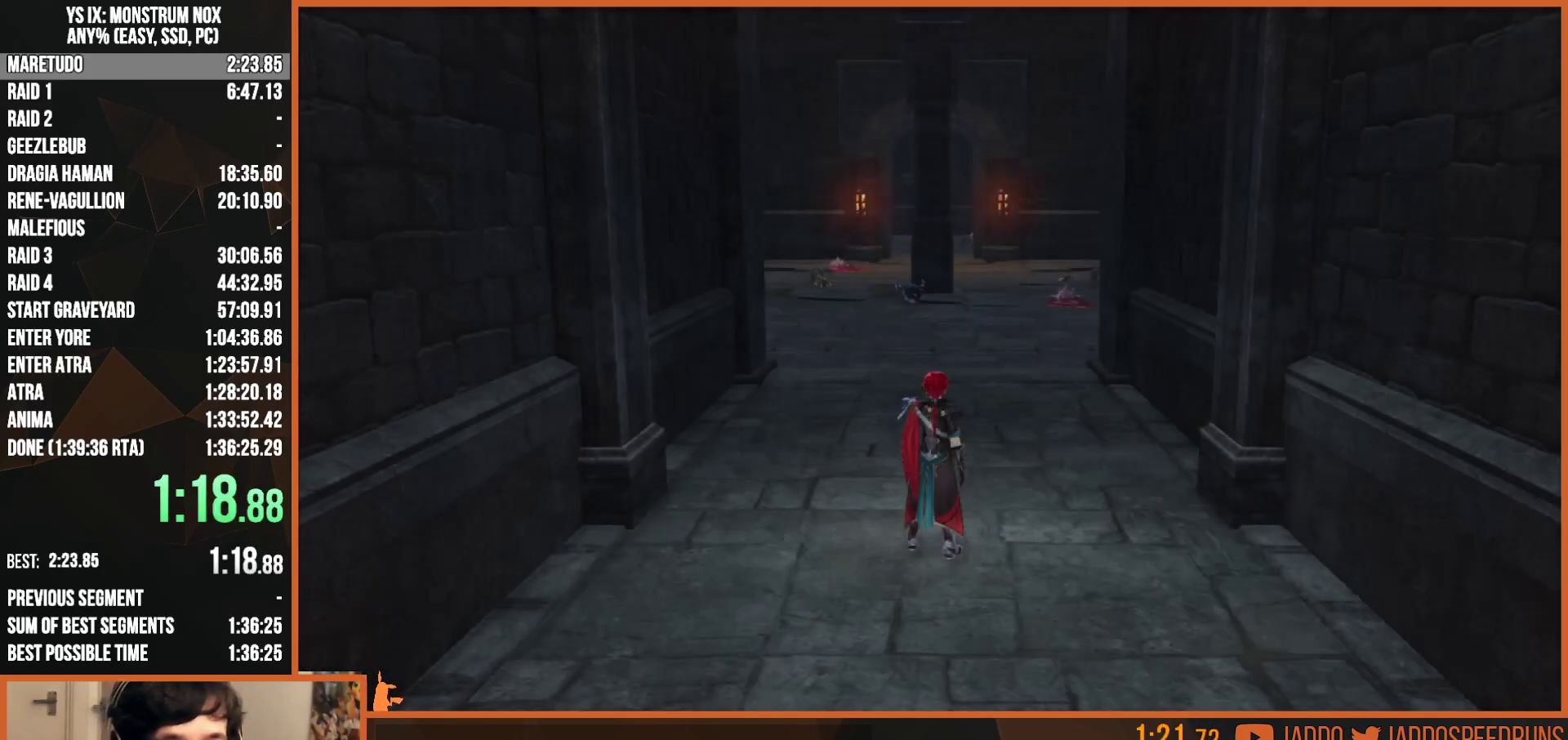
{"dt_ms": 500, "buttons": ["L2"], "left_stick": "up", "right_stick": "center", "button_events": []}
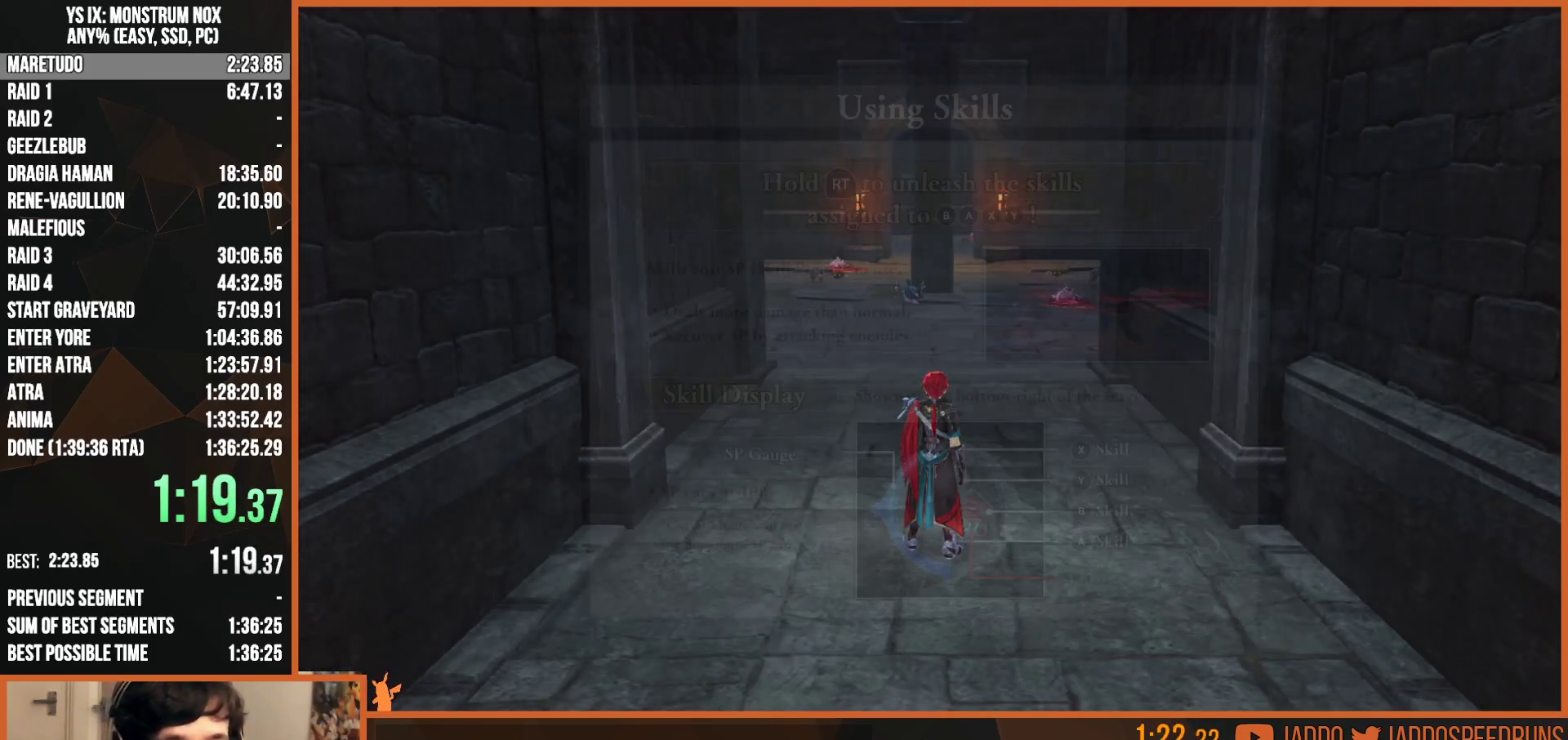
{"dt_ms": 500, "buttons": ["CROSS", "L2"], "left_stick": "up", "right_stick": "center", "button_events": [[133, "CIRCLE", "down"], [267, "CIRCLE", "up"], [367, "CIRCLE", "down"], [417, "CIRCLE", "up"], [467, "CROSS", "down"]]}
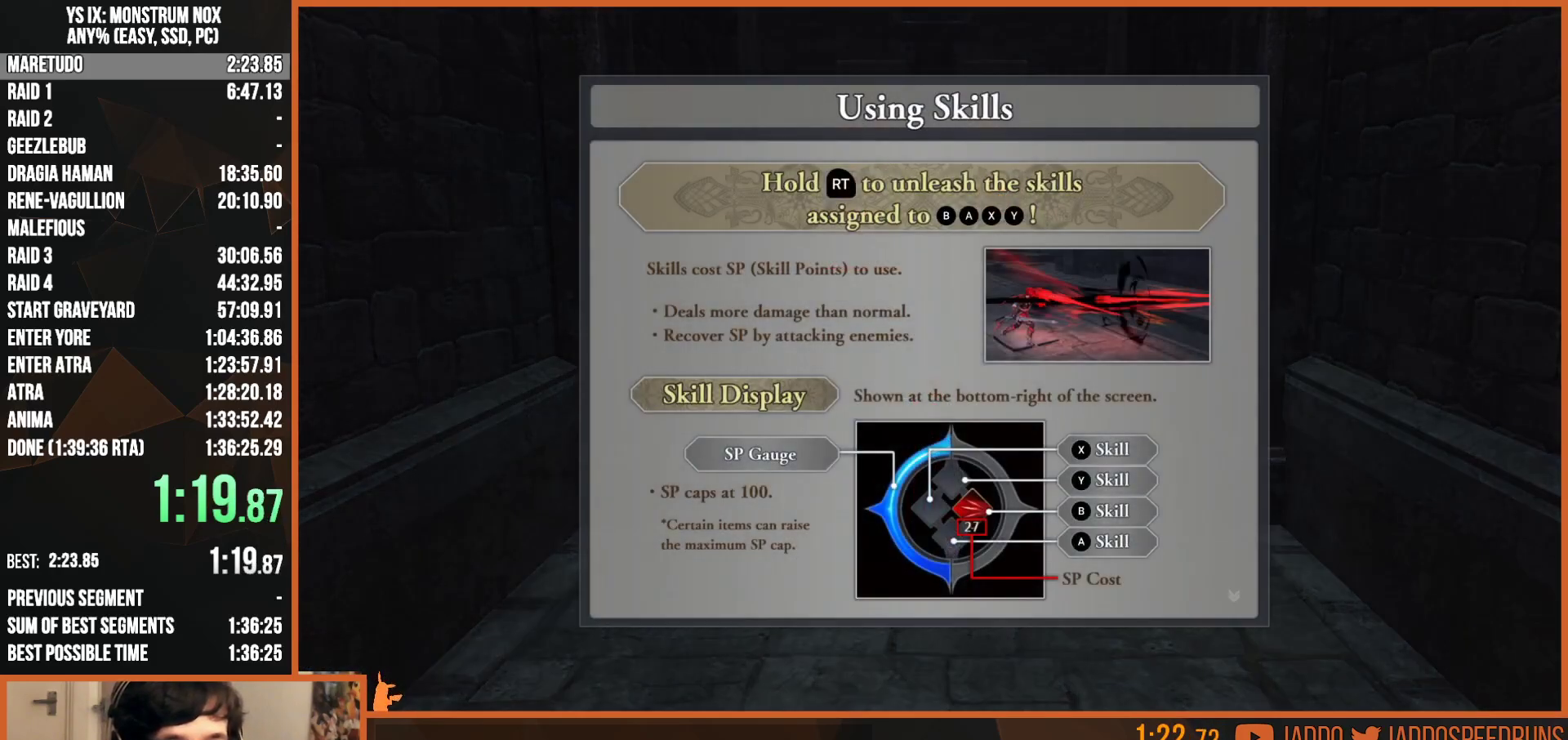
{"dt_ms": 500, "buttons": ["L2"], "left_stick": "up", "right_stick": "center", "button_events": [[33, "CROSS", "up"], [50, "CIRCLE", "down"], [133, "CIRCLE", "up"], [150, "CROSS", "down"], [217, "CROSS", "up"], [233, "CIRCLE", "down"], [333, "CIRCLE", "up"]]}
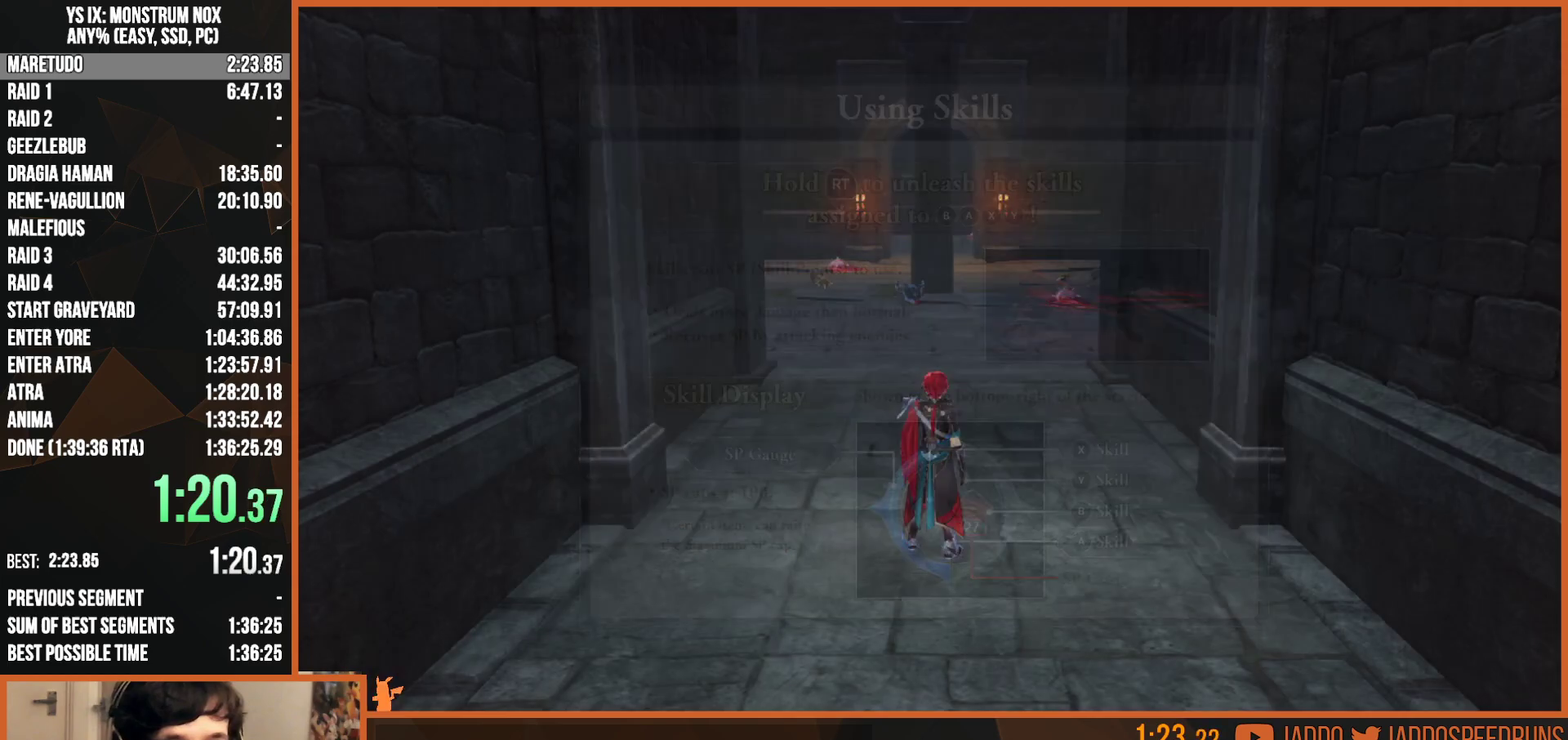
{"dt_ms": 500, "buttons": ["L2"], "left_stick": "up", "right_stick": "center", "button_events": [[217, "TRIANGLE", "down"], [267, "SQUARE", "down"], [333, "TRIANGLE", "up"], [367, "SQUARE", "up"]]}